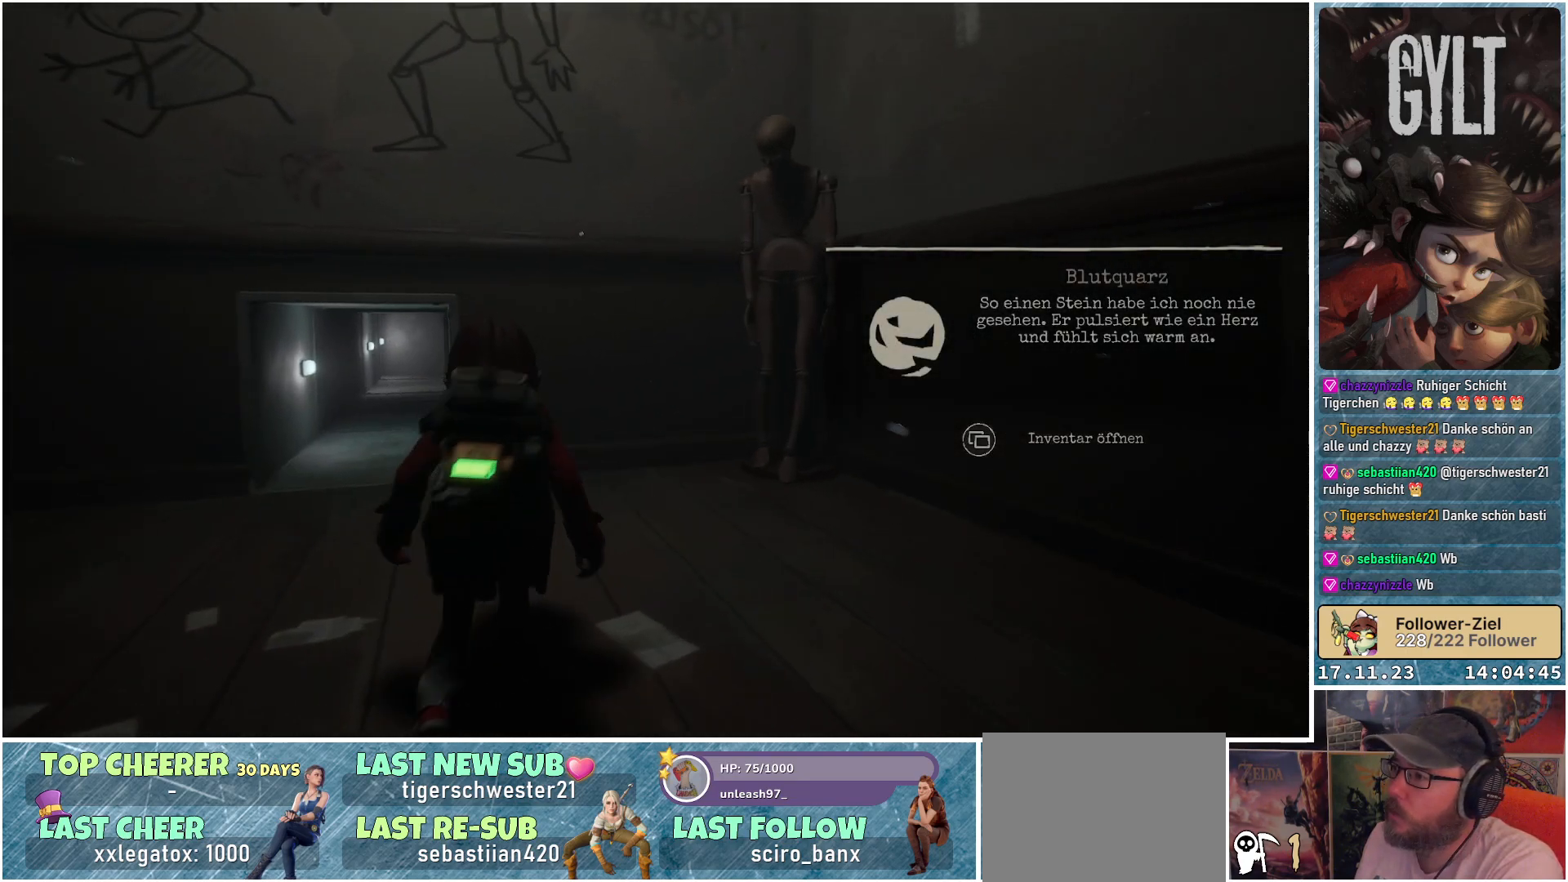
Gameplay with a controller (Xbox layout); each line is a JSON object with the inputs held at the frame after it. "events" lists button and stick changes between this image and that frame as [ms after this image, input, new state], when the widget could be followed in between.
{"buttons": [], "left_stick": "up-left", "right_stick": "up-right", "events": [[417, "right_stick", "up-right"]]}
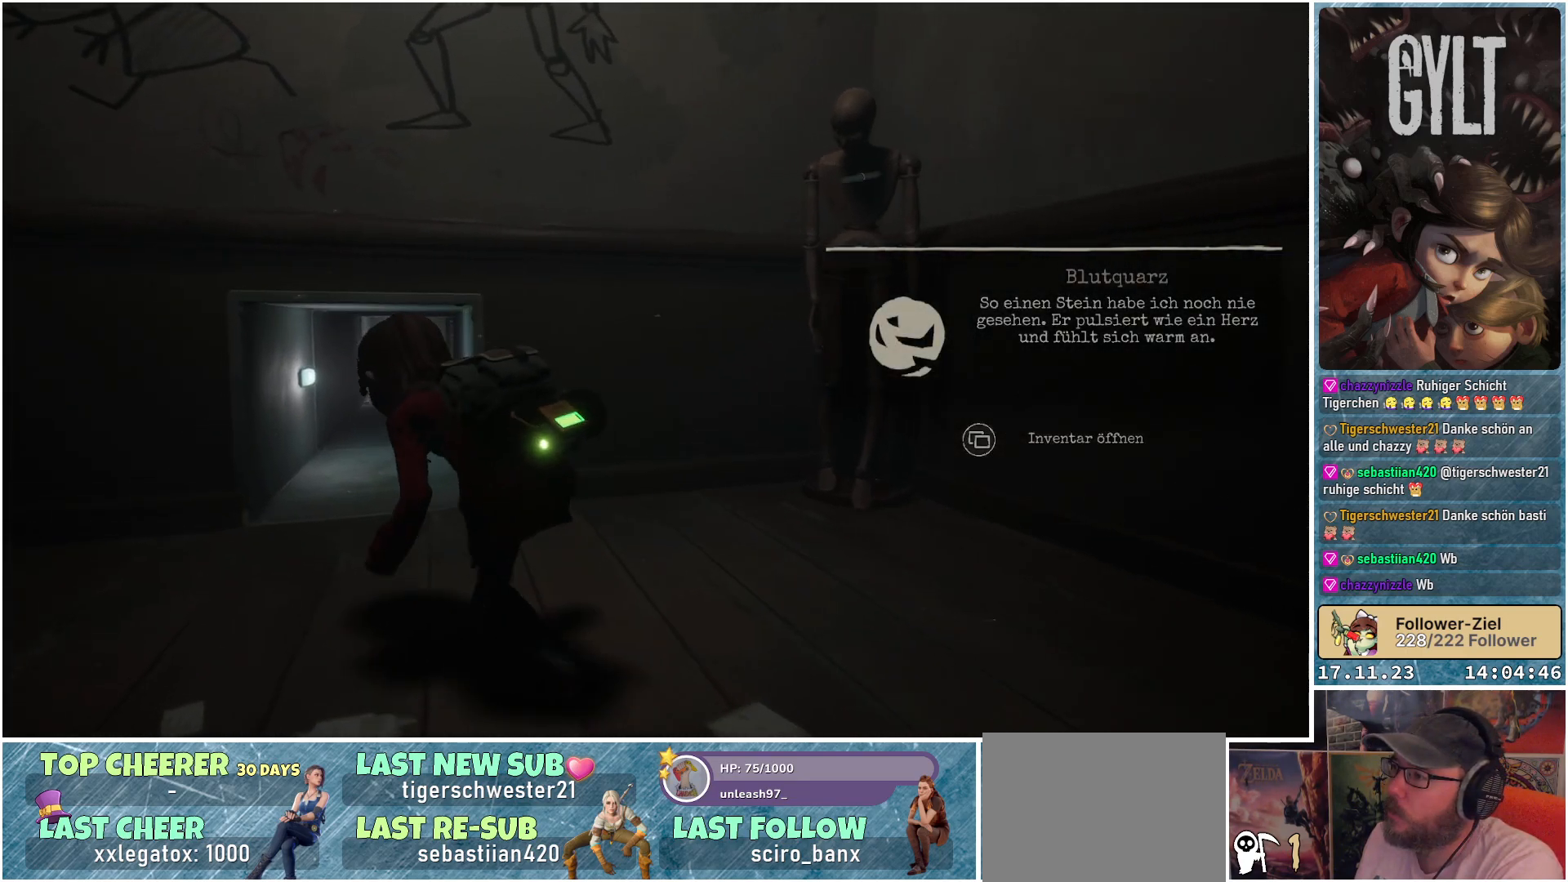
{"buttons": [], "left_stick": "up-left", "right_stick": "center", "events": [[383, "right_stick", "center"]]}
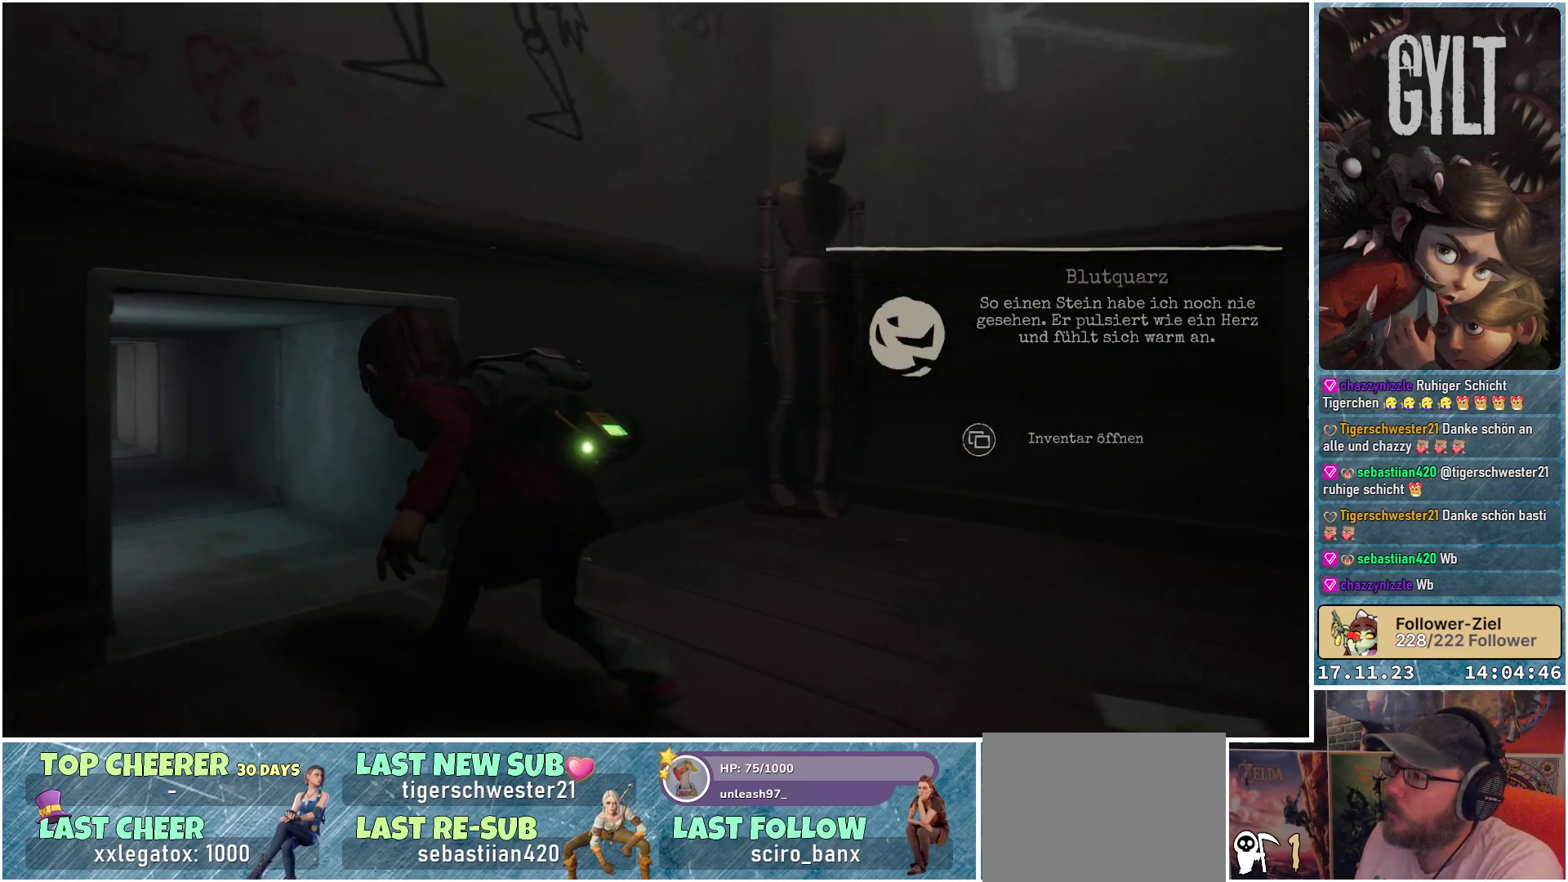
{"buttons": [], "left_stick": "up-left", "right_stick": "down-left", "events": [[250, "right_stick", "left"], [433, "right_stick", "down-left"]]}
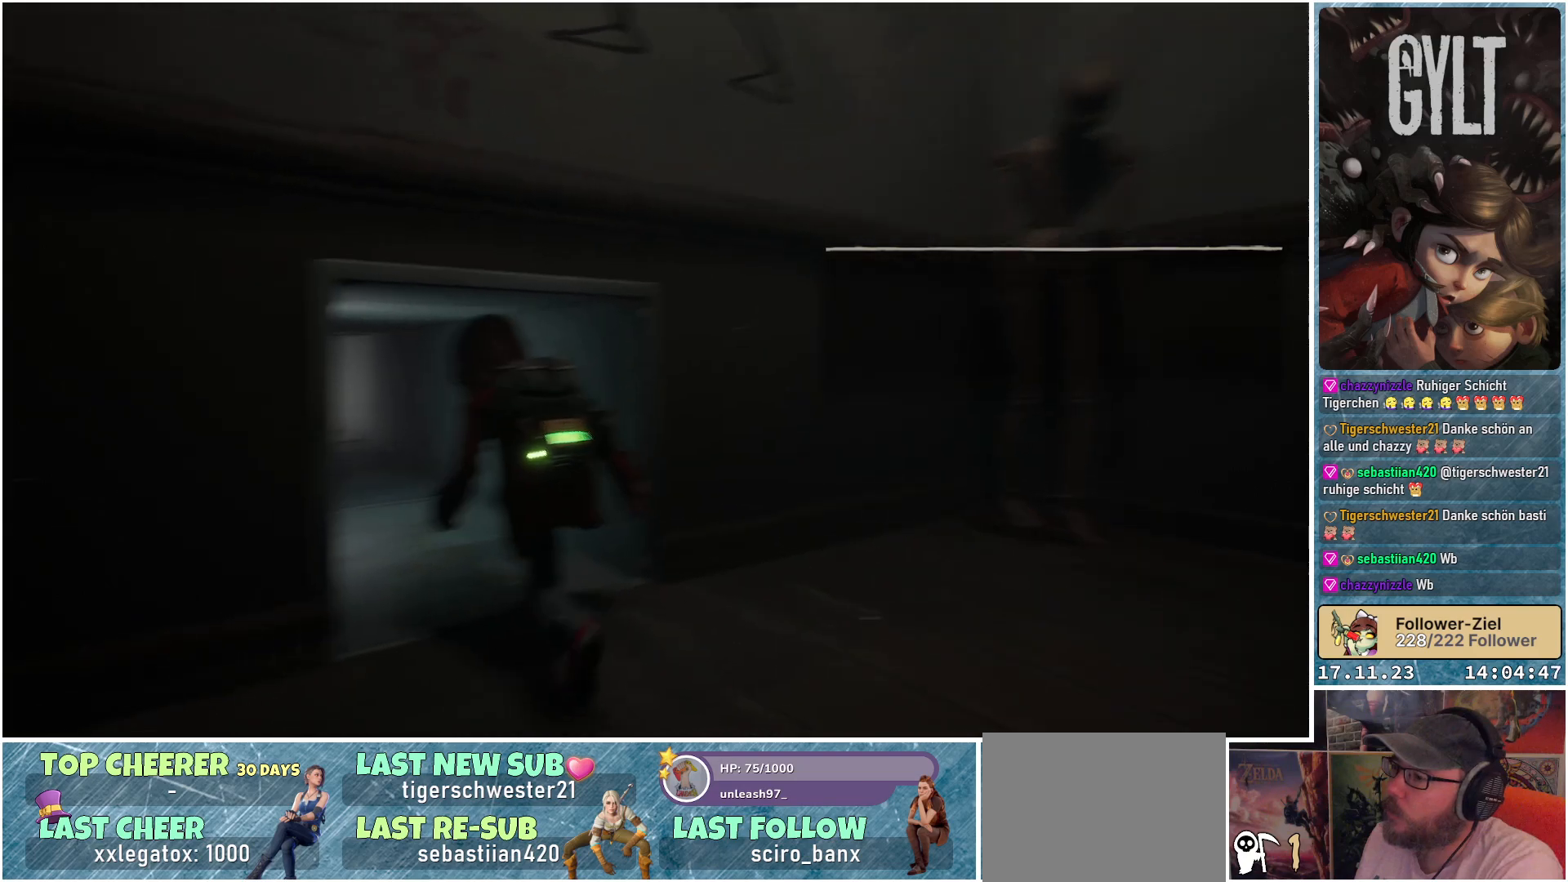
{"buttons": [], "left_stick": "up", "right_stick": "center", "events": [[33, "left_stick", "up"], [150, "right_stick", "center"]]}
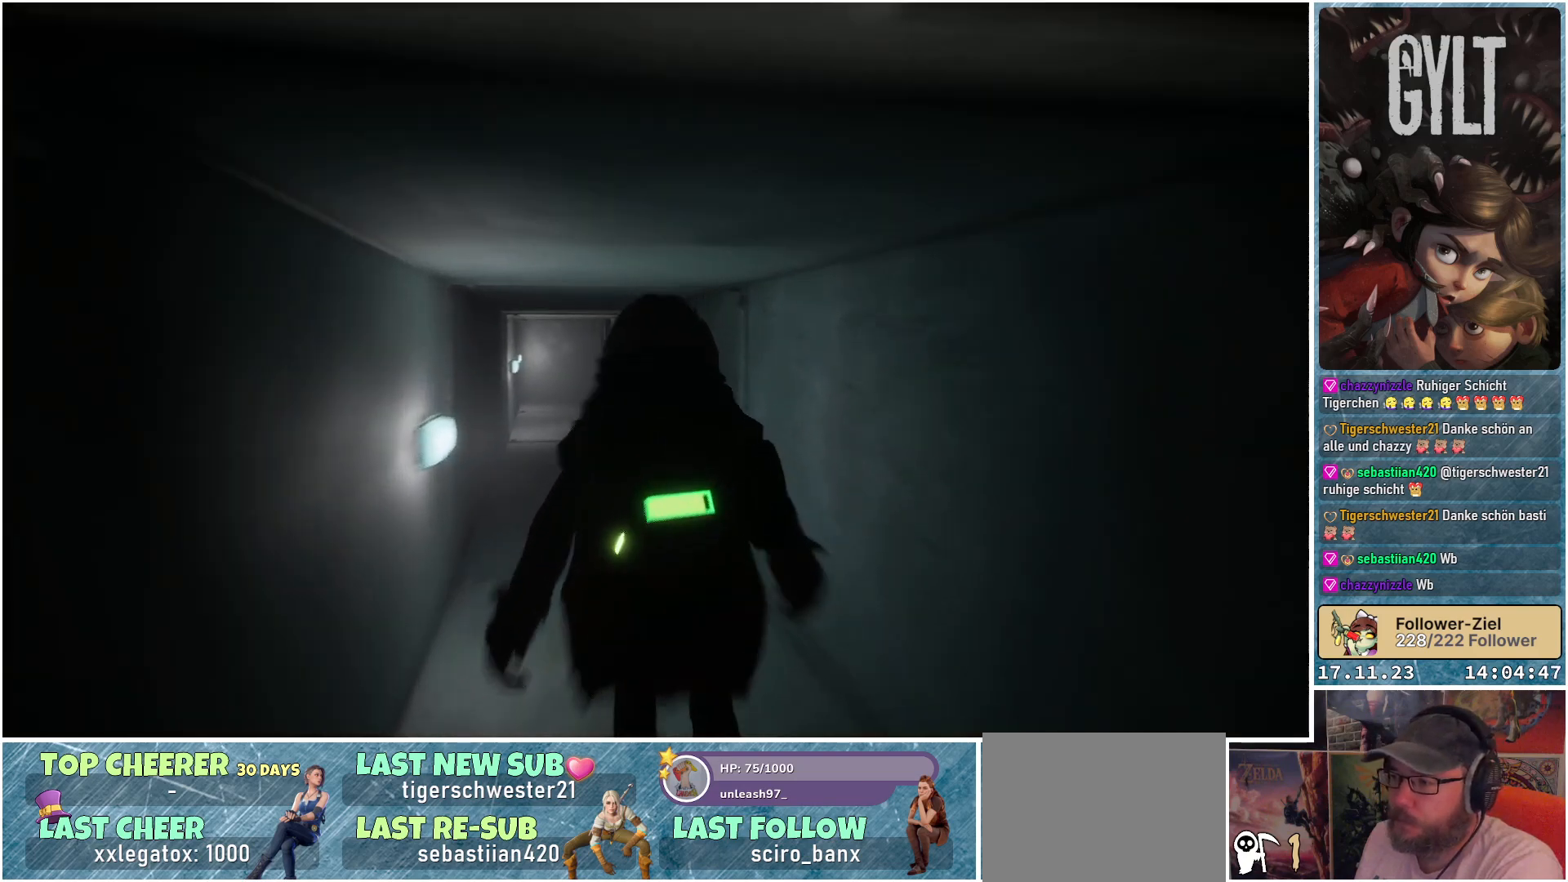
{"buttons": [], "left_stick": "up", "right_stick": "center", "events": [[50, "right_stick", "down-left"], [233, "right_stick", "center"]]}
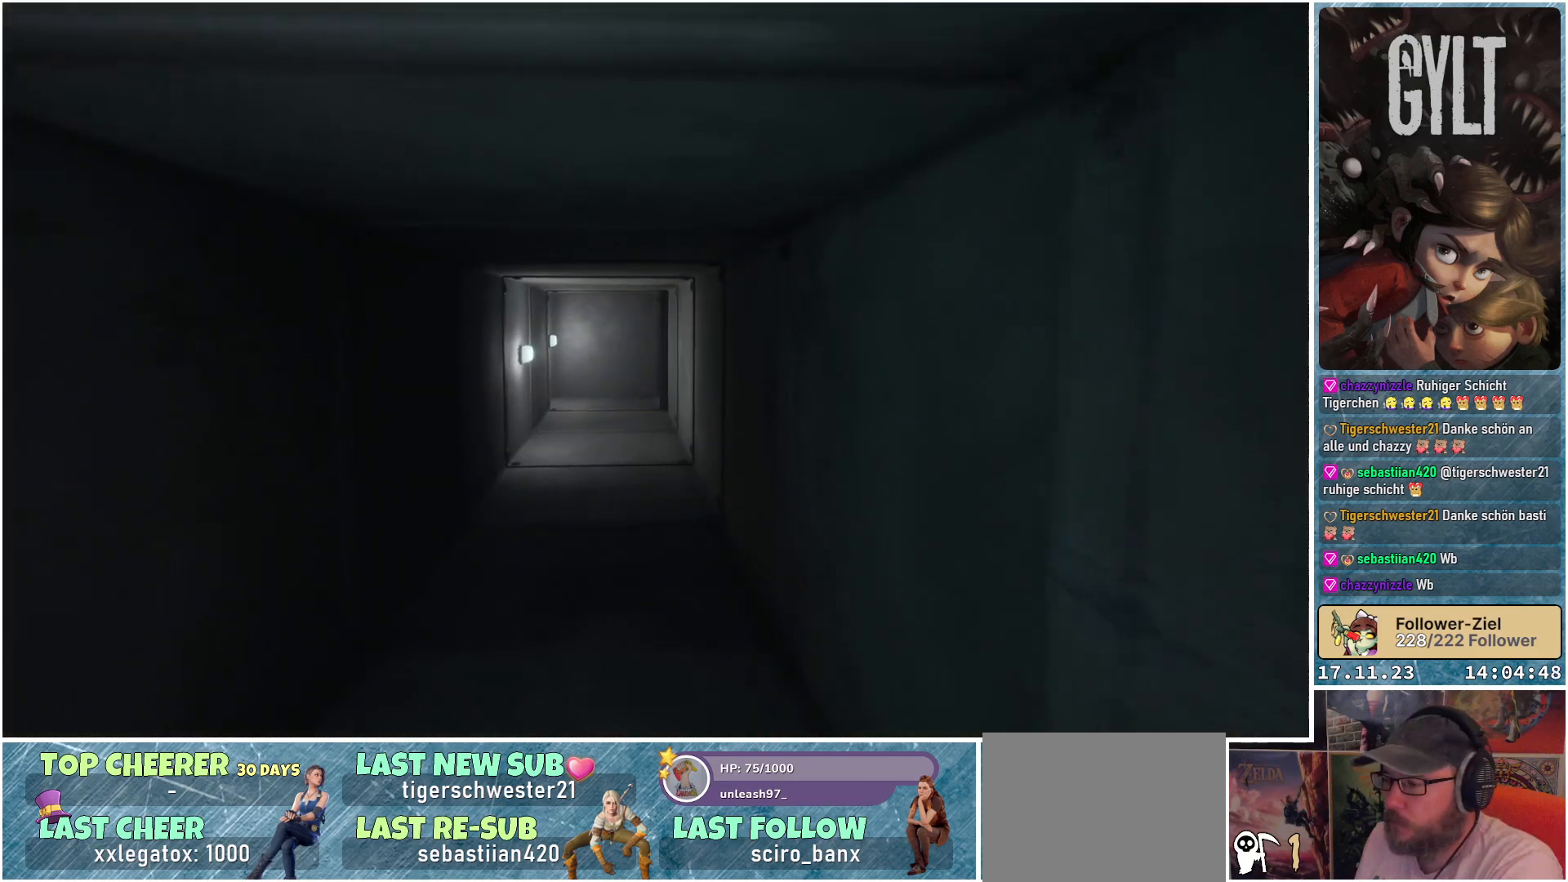
{"buttons": [], "left_stick": "up", "right_stick": "center", "events": []}
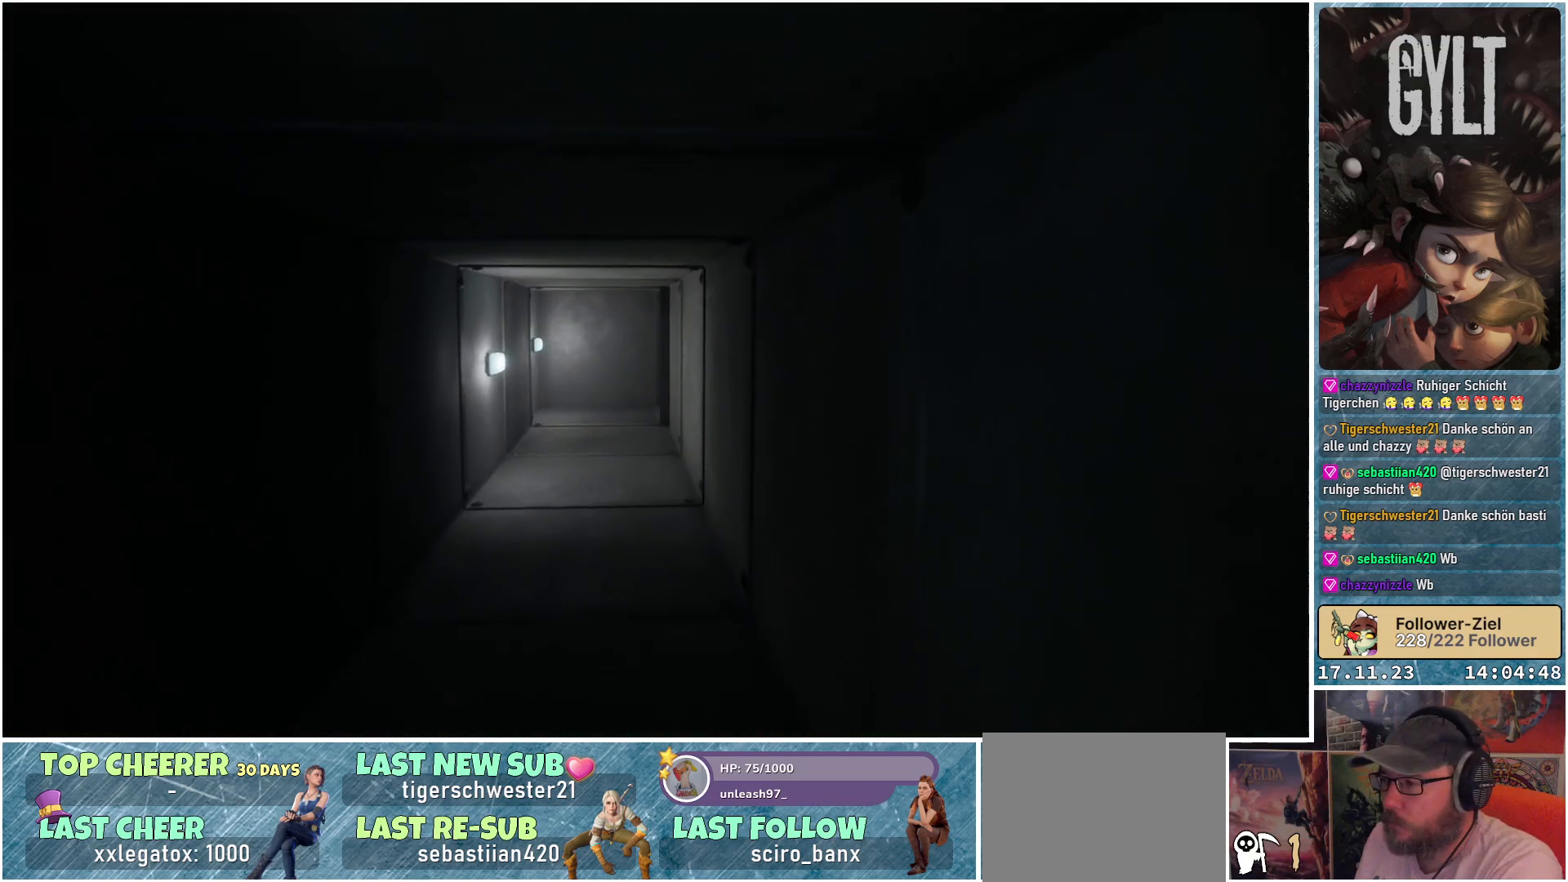
{"buttons": [], "left_stick": "up", "right_stick": "center", "events": []}
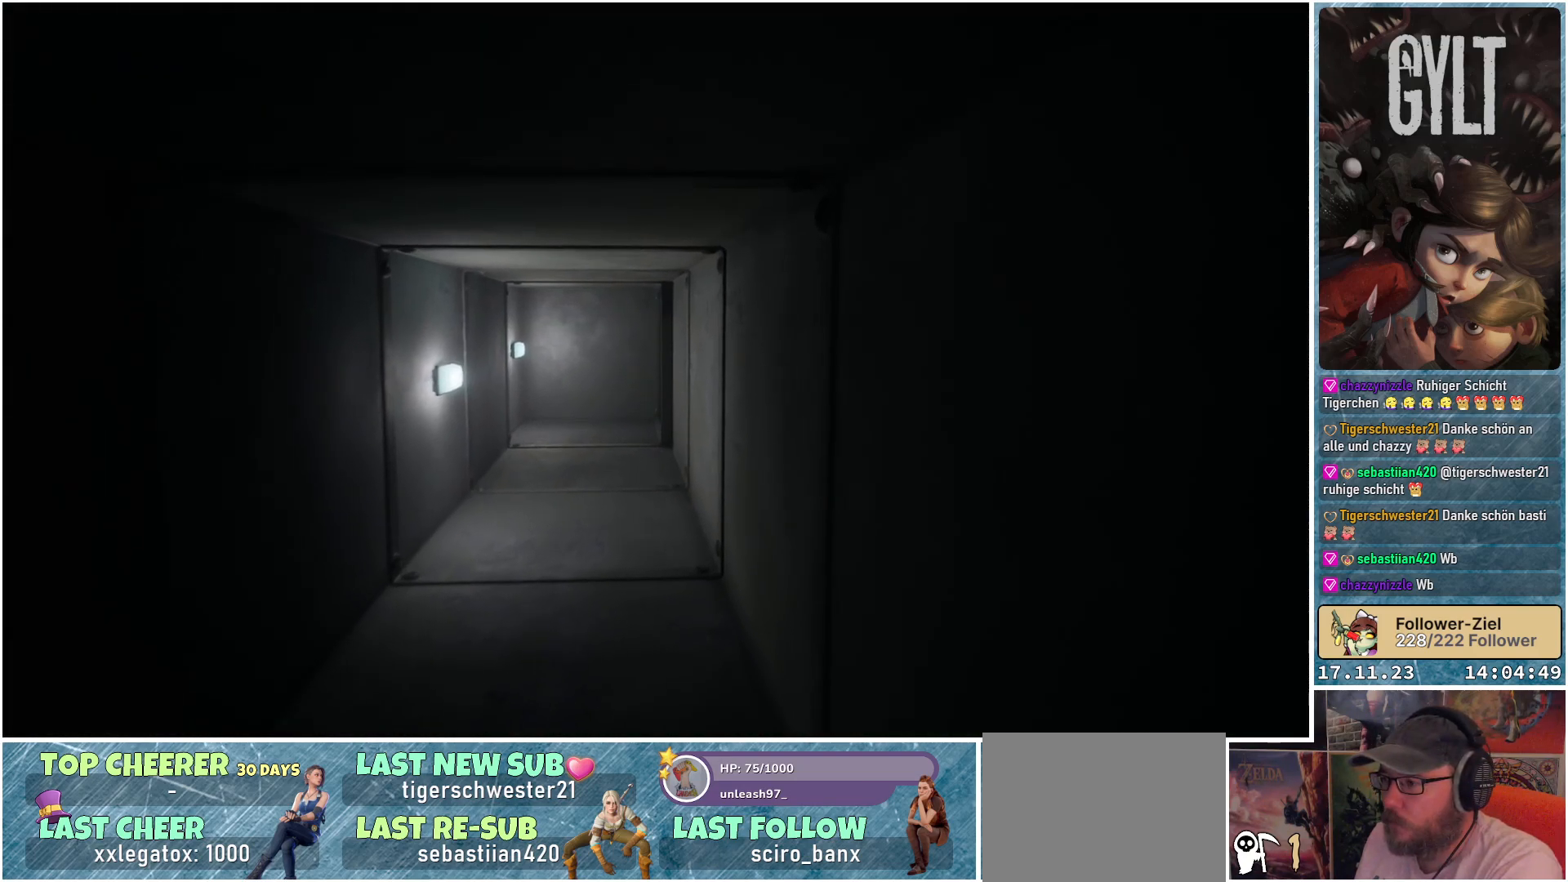
{"buttons": [], "left_stick": "up", "right_stick": "center", "events": []}
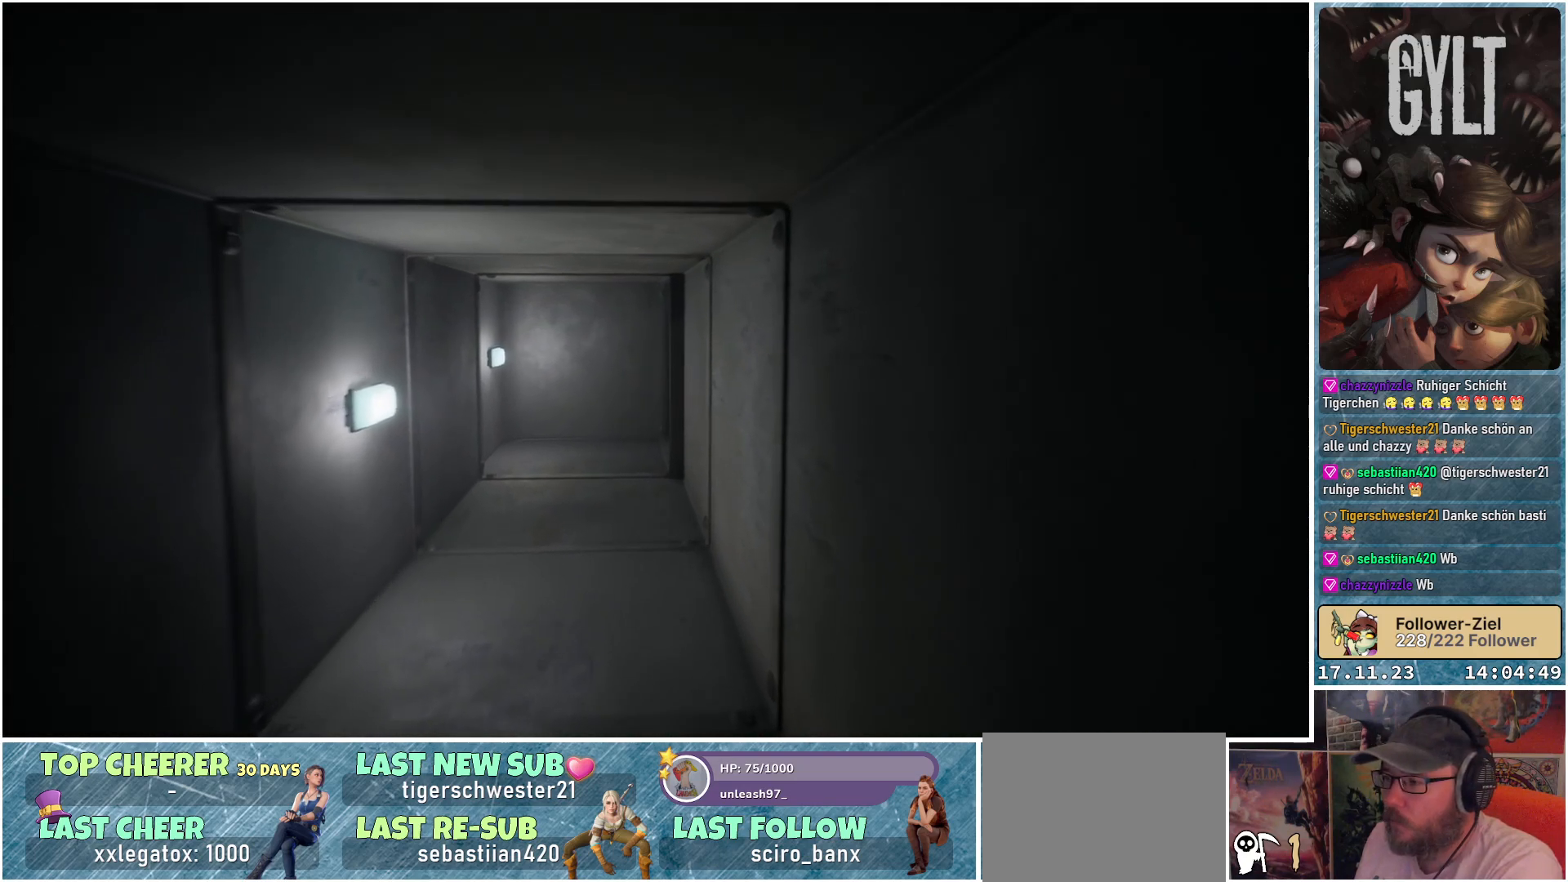
{"buttons": [], "left_stick": "up", "right_stick": "center", "events": []}
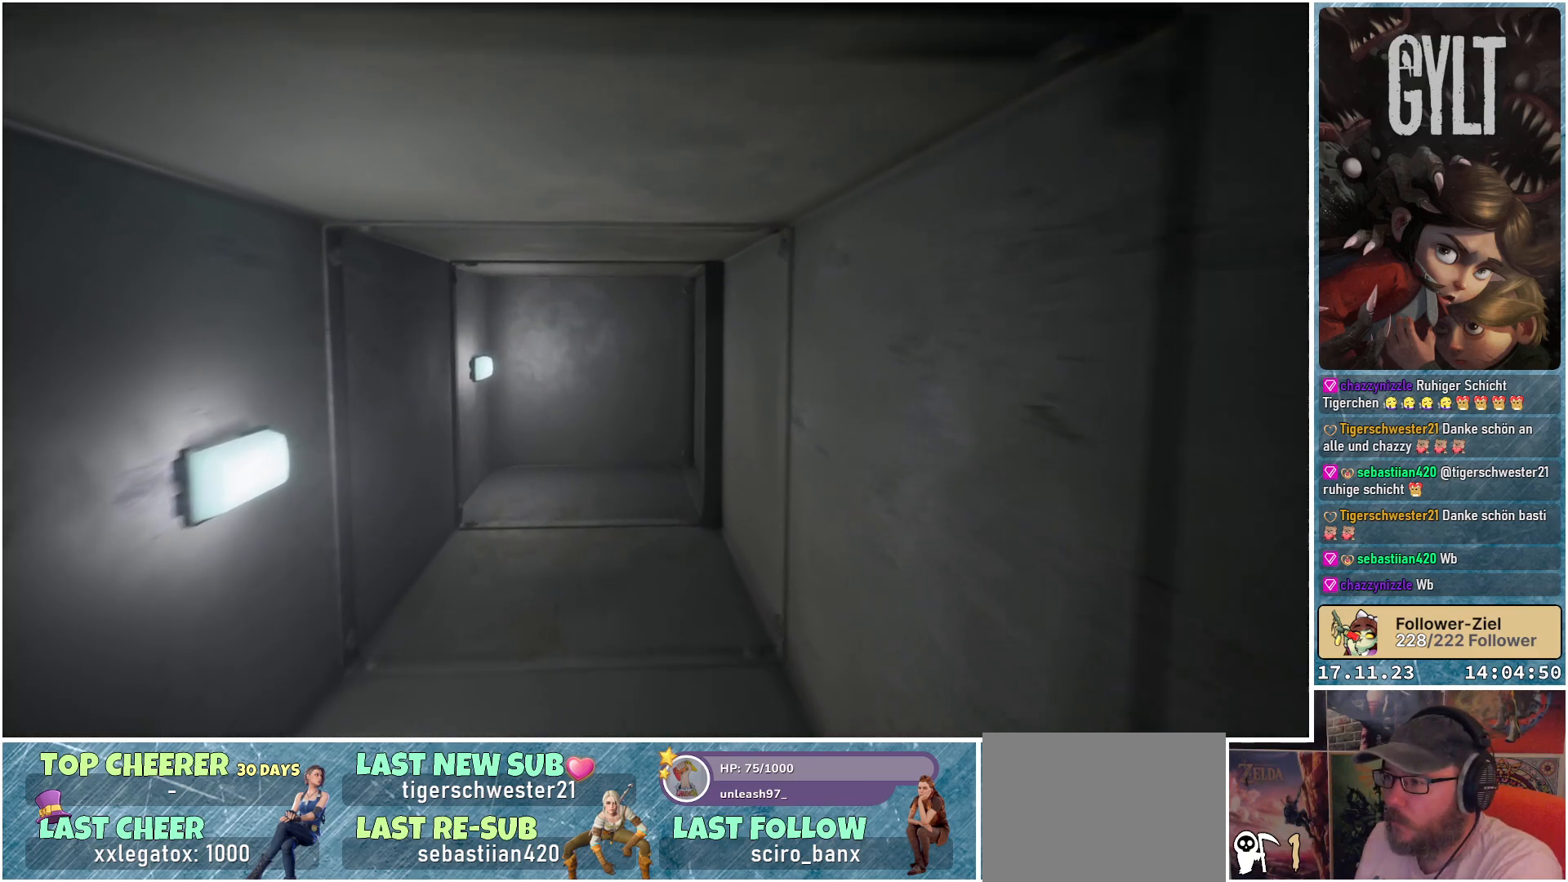
{"buttons": [], "left_stick": "up", "right_stick": "down-right", "events": [[400, "right_stick", "down-right"]]}
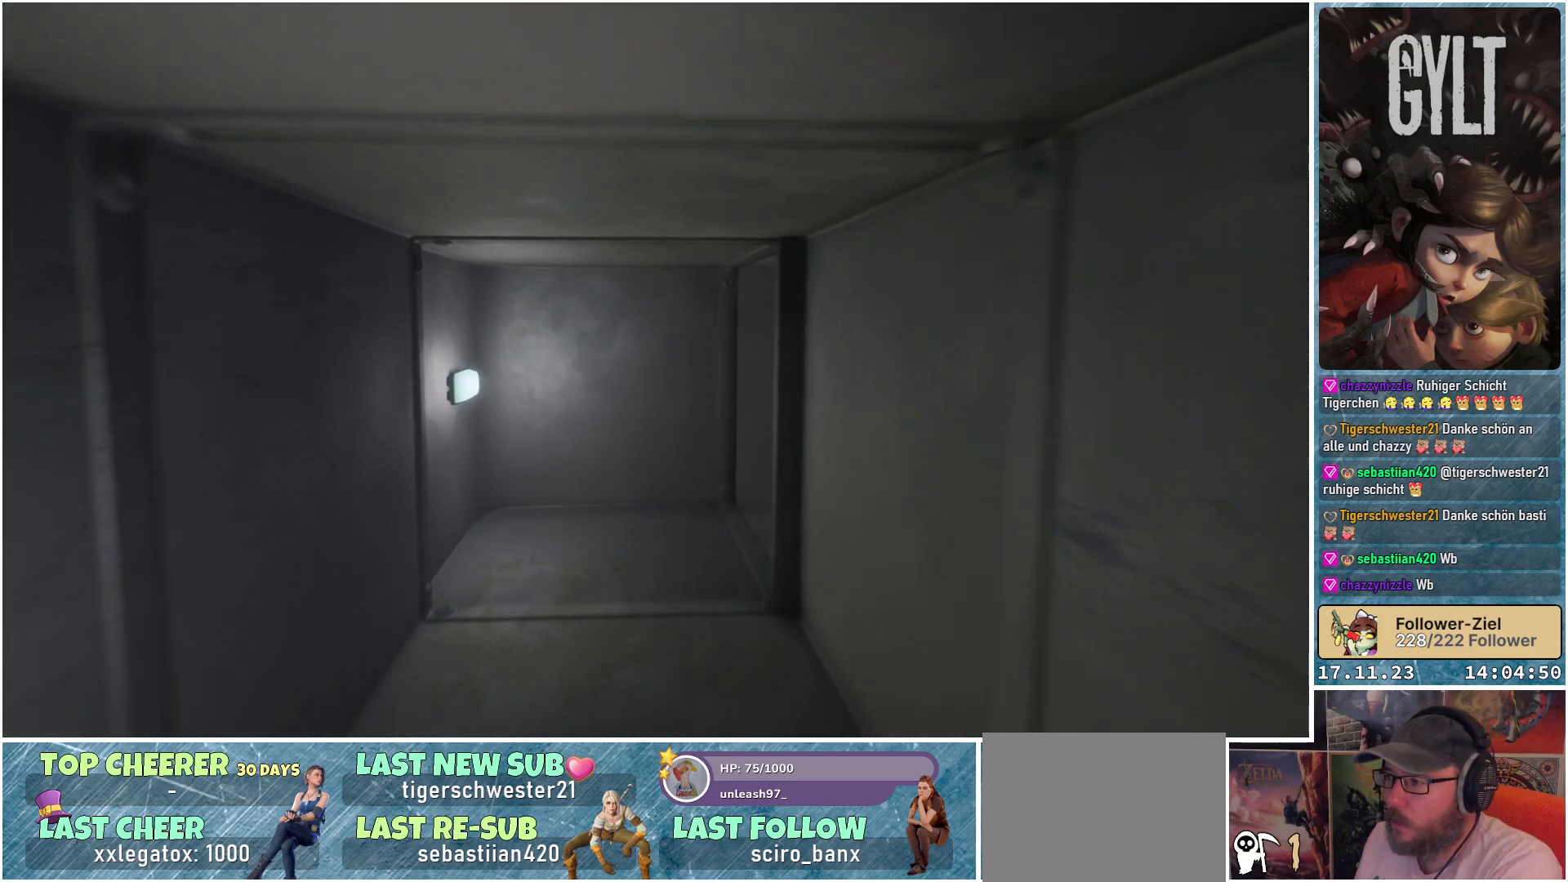
{"buttons": [], "left_stick": "up", "right_stick": "down-right", "events": []}
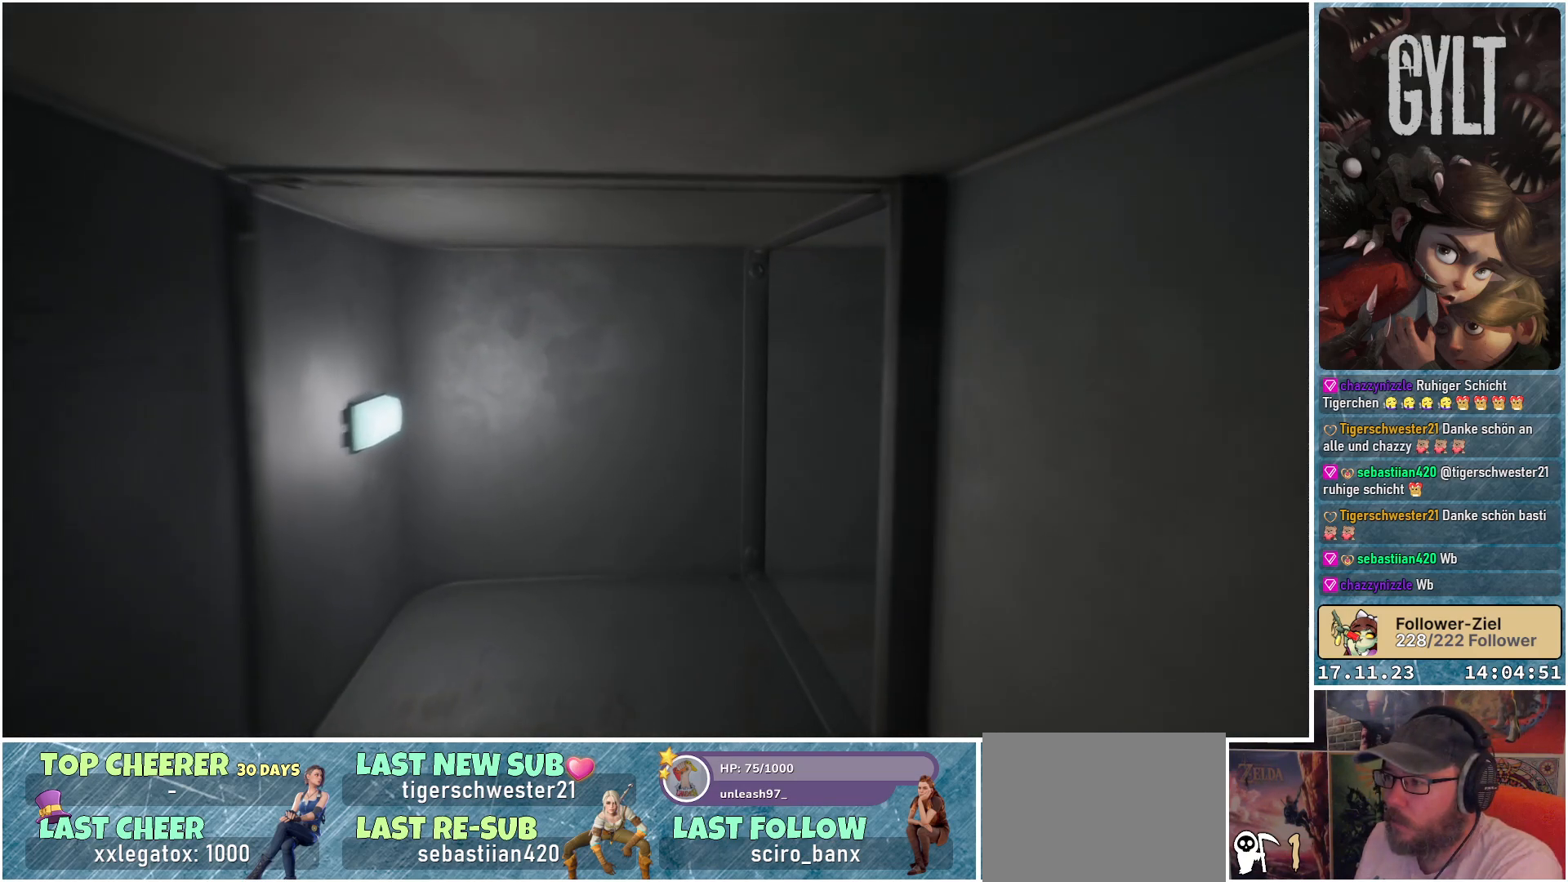
{"buttons": [], "left_stick": "up", "right_stick": "down-right", "events": []}
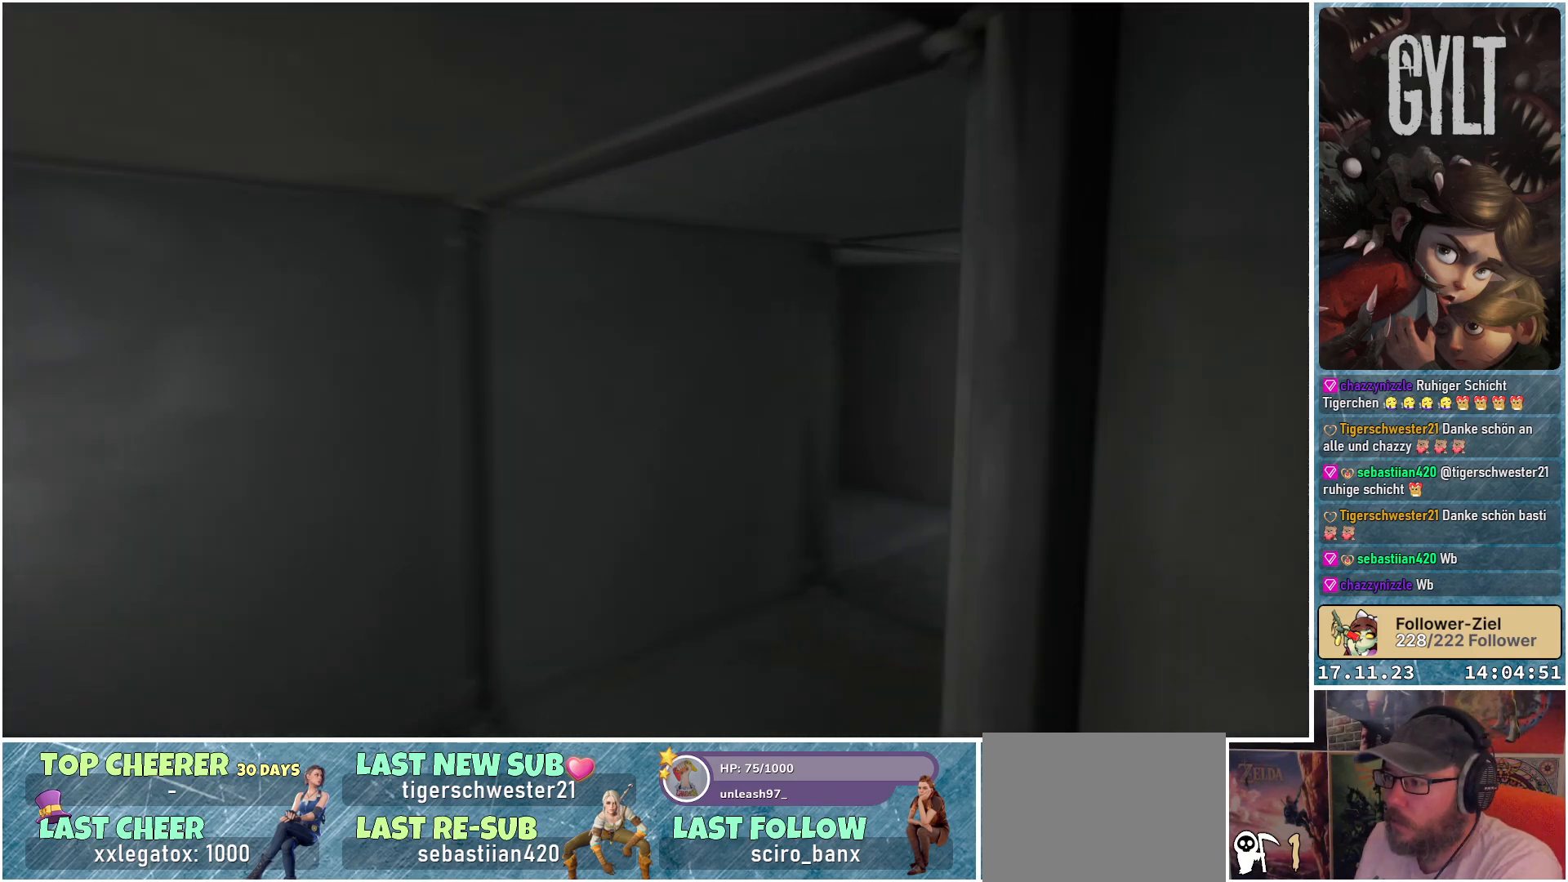
{"buttons": [], "left_stick": "up", "right_stick": "center", "events": [[433, "right_stick", "center"]]}
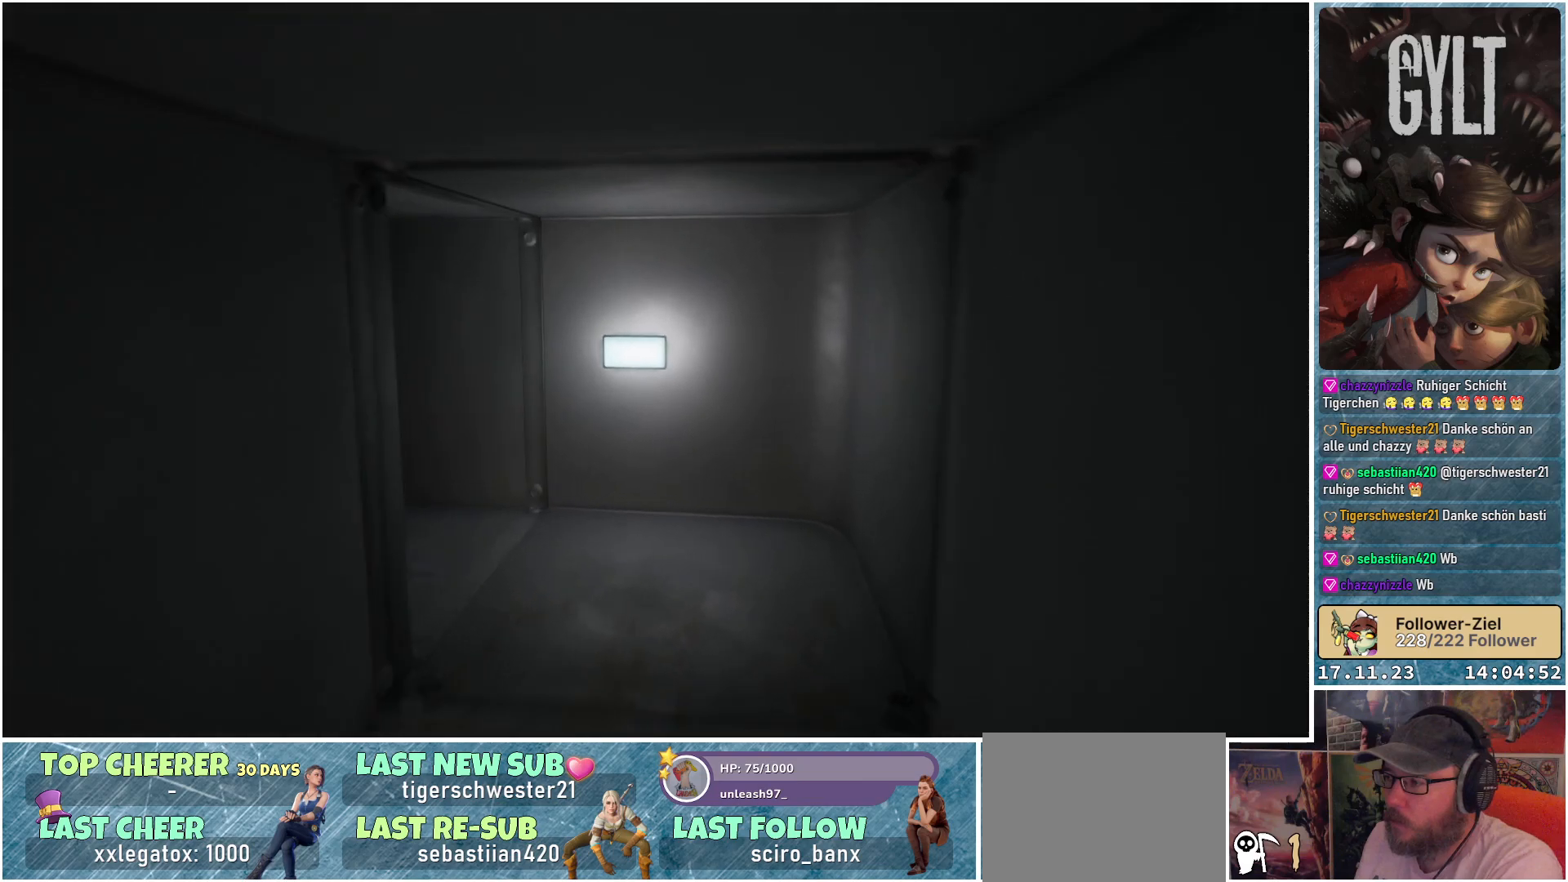
{"buttons": [], "left_stick": "up", "right_stick": "left", "events": [[250, "right_stick", "left"]]}
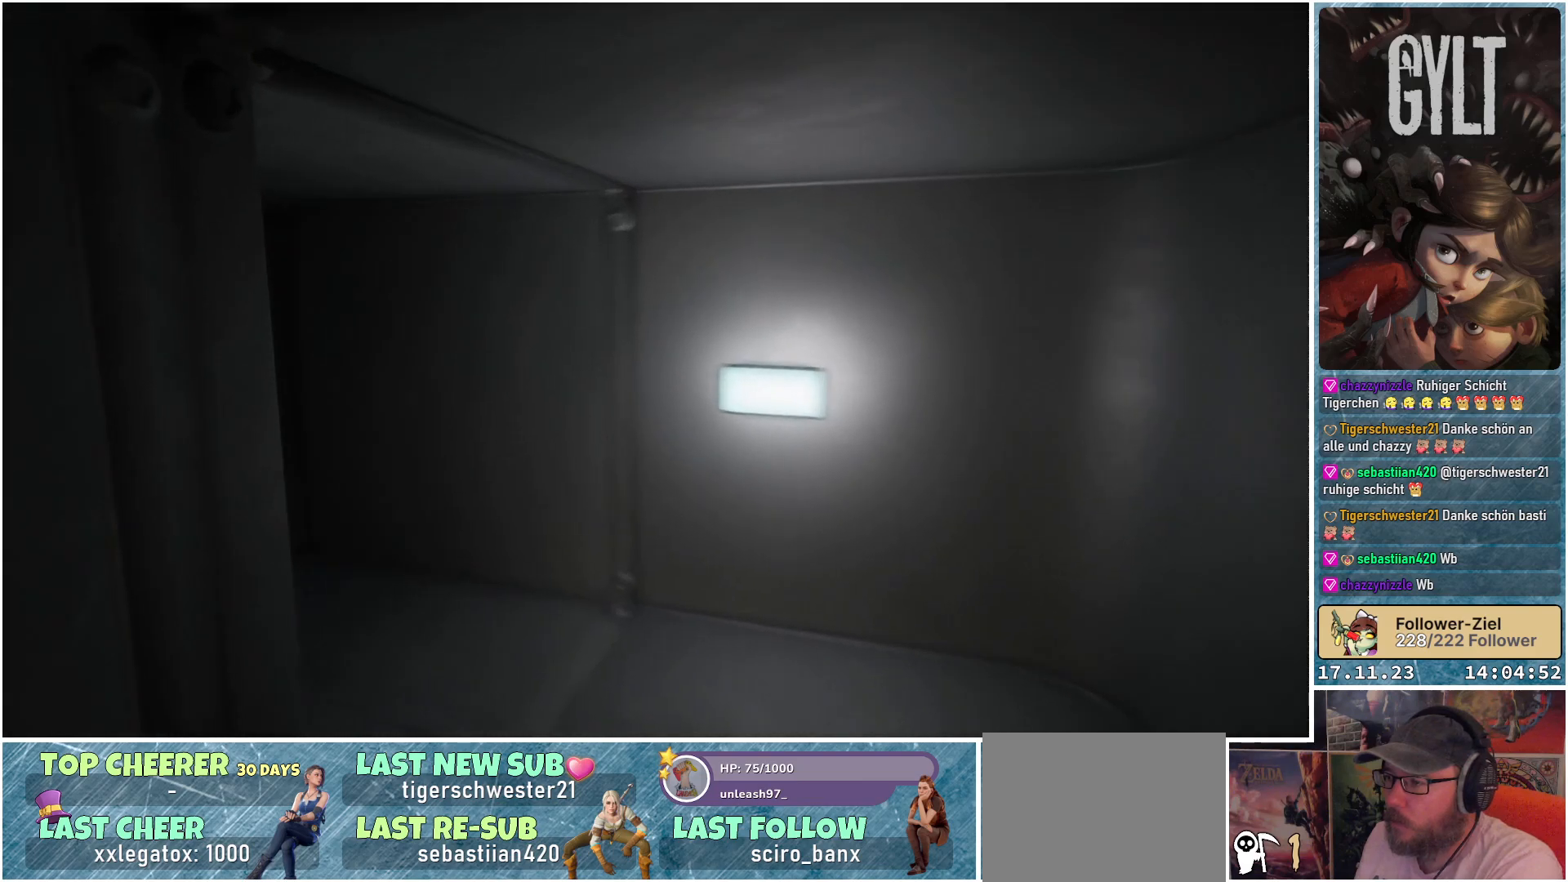
{"buttons": [], "left_stick": "up", "right_stick": "down-left", "events": [[383, "right_stick", "down-left"]]}
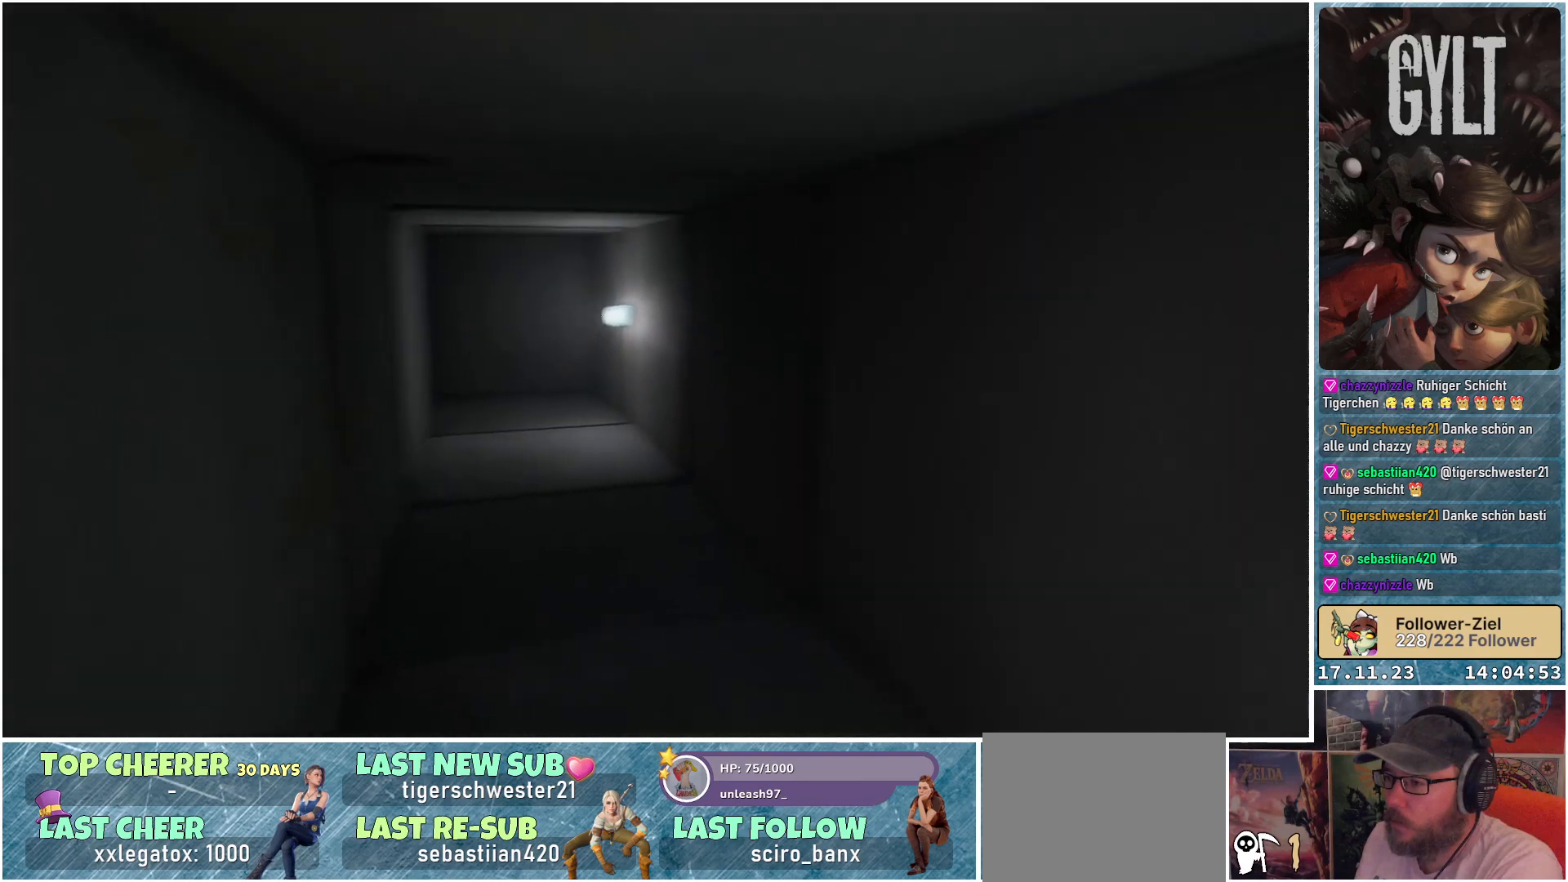
{"buttons": [], "left_stick": "up", "right_stick": "center", "events": [[50, "right_stick", "center"]]}
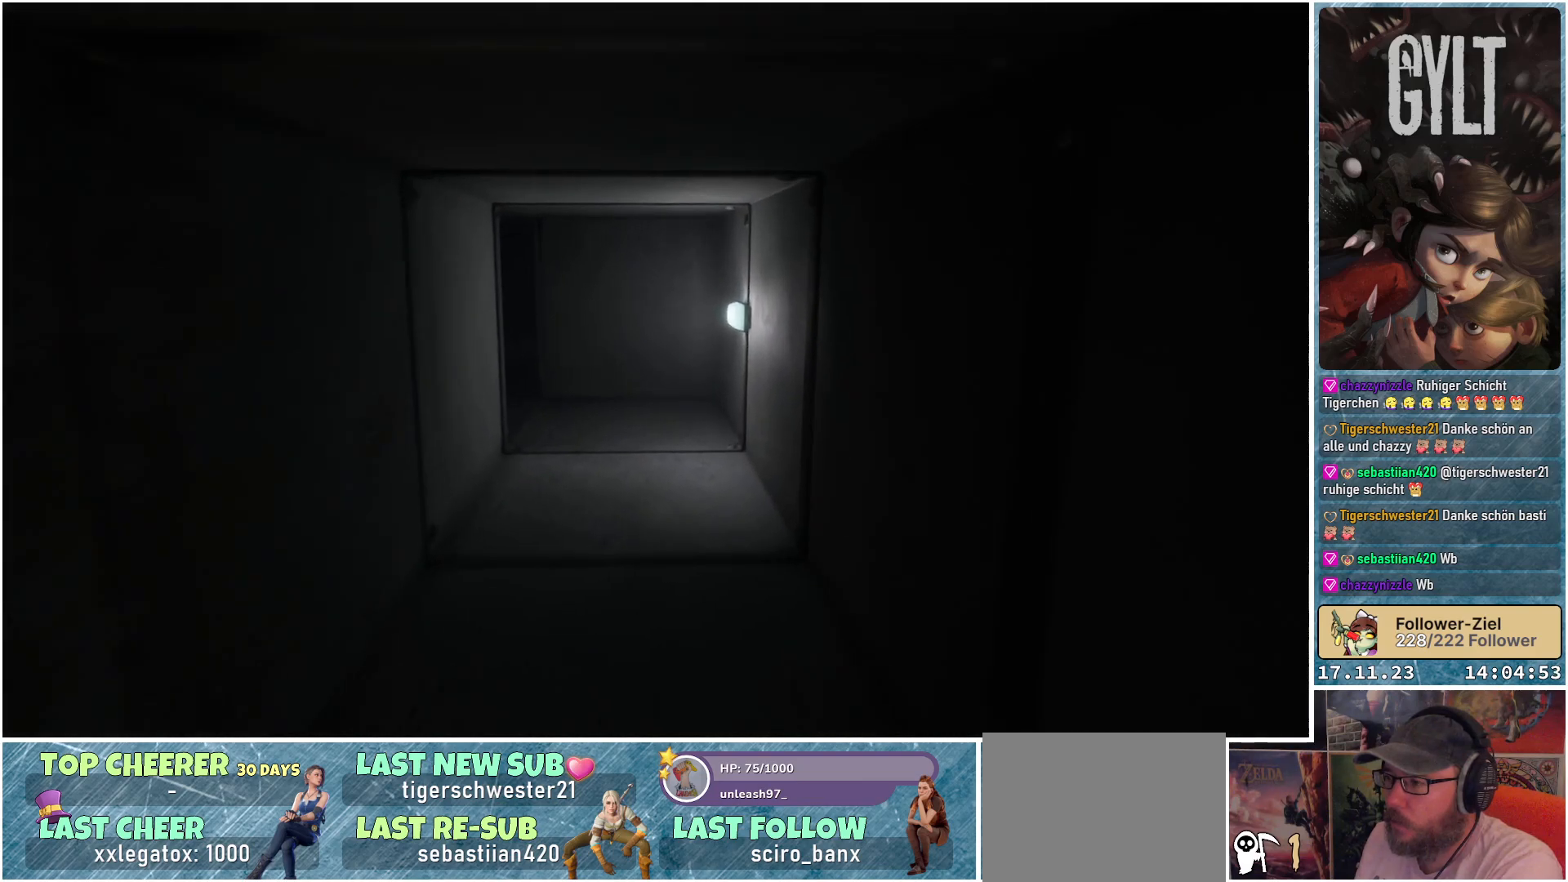
{"buttons": [], "left_stick": "up", "right_stick": "center", "events": []}
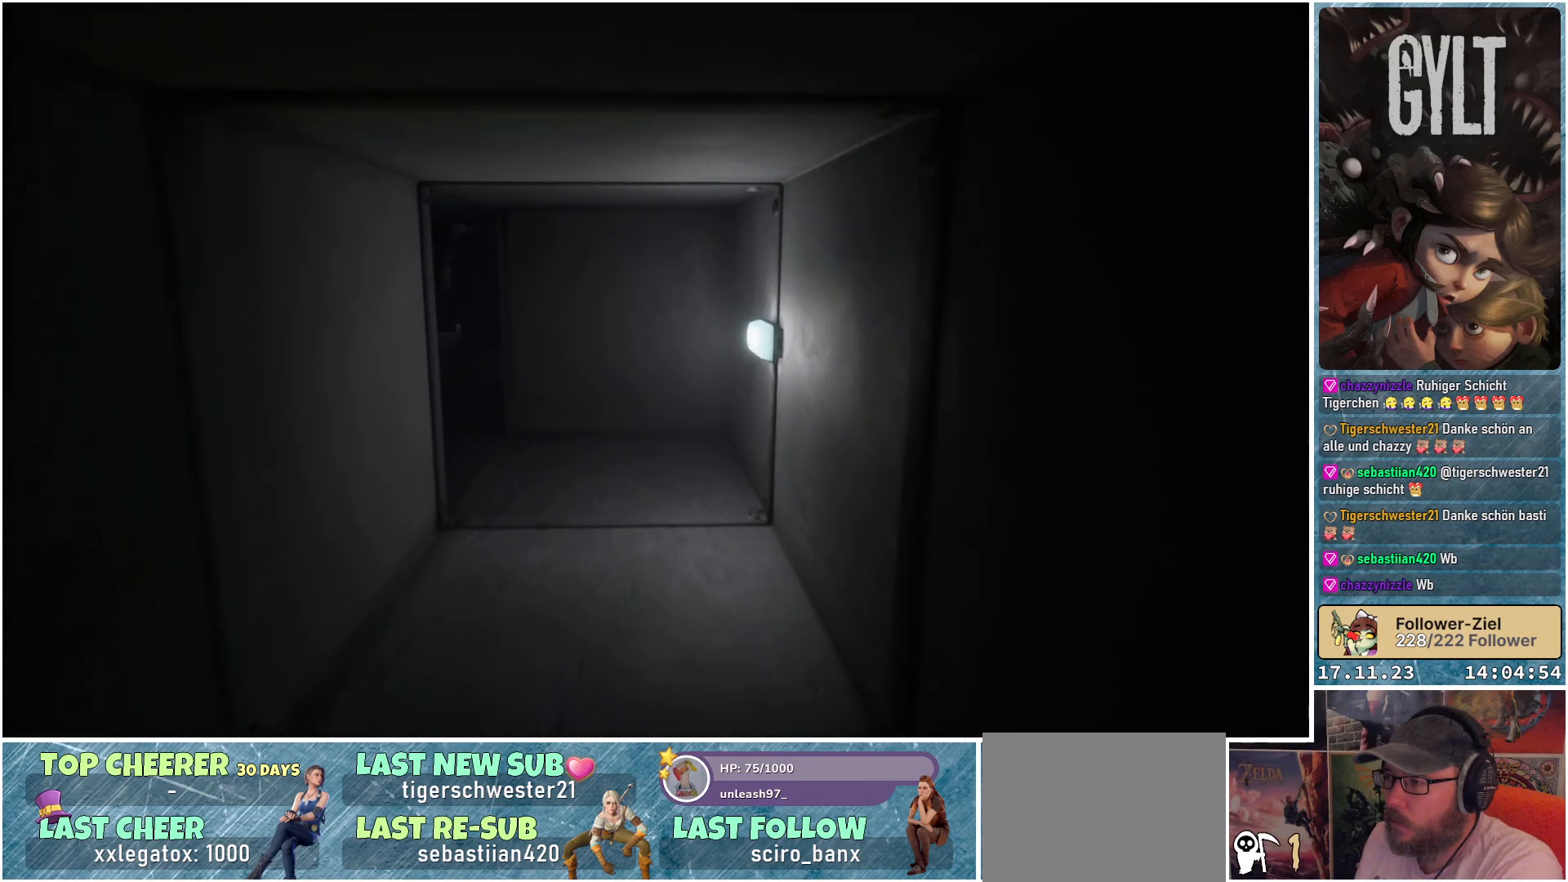
{"buttons": [], "left_stick": "up", "right_stick": "down-left", "events": [[183, "right_stick", "down-left"]]}
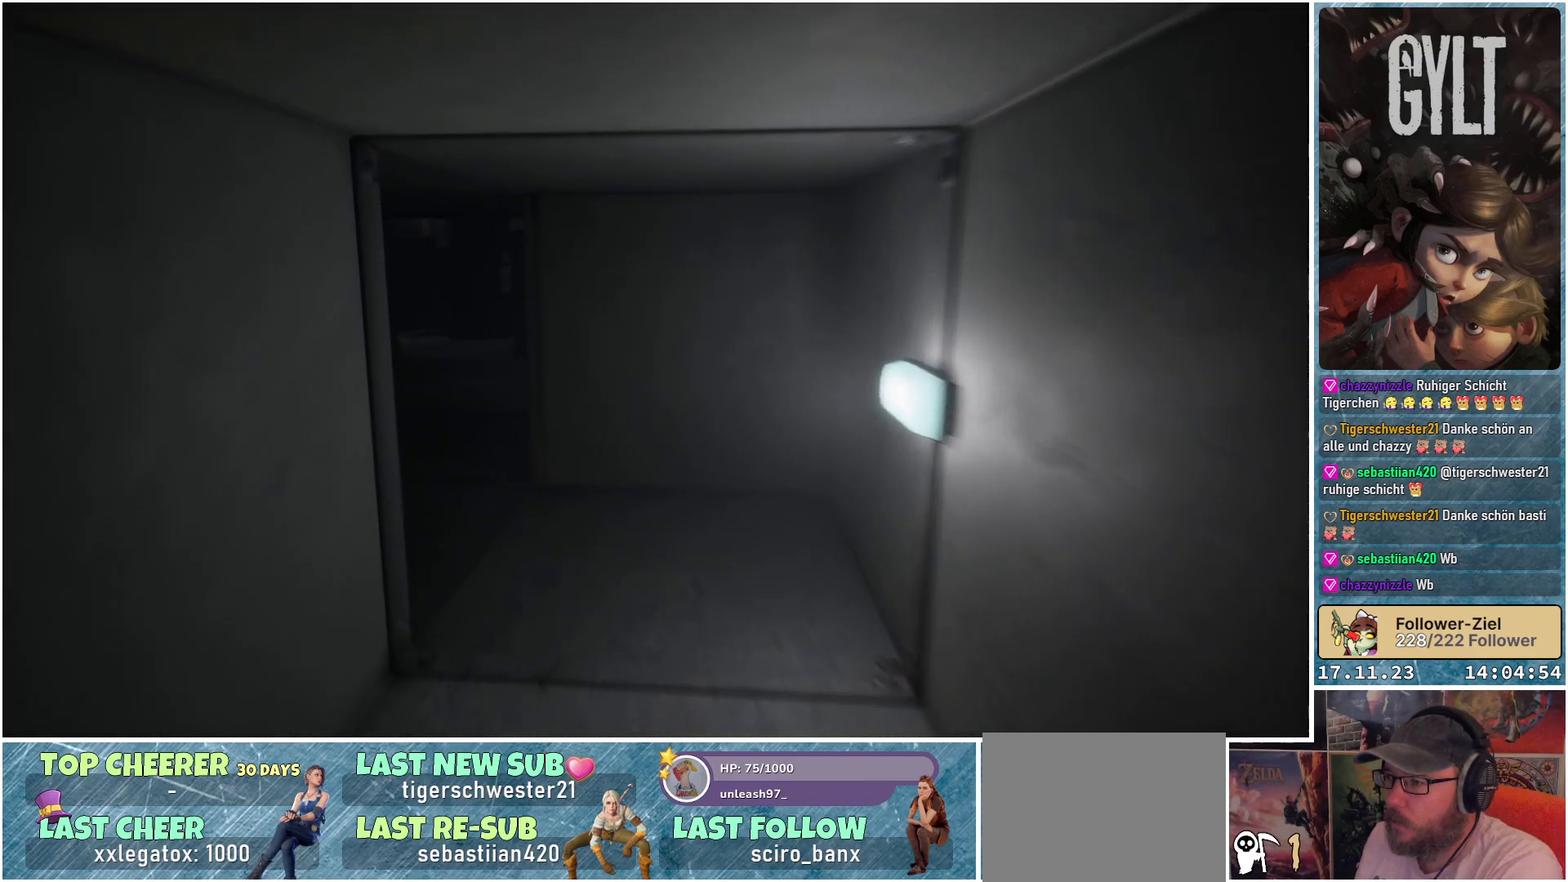
{"buttons": [], "left_stick": "up", "right_stick": "left", "events": [[333, "right_stick", "left"]]}
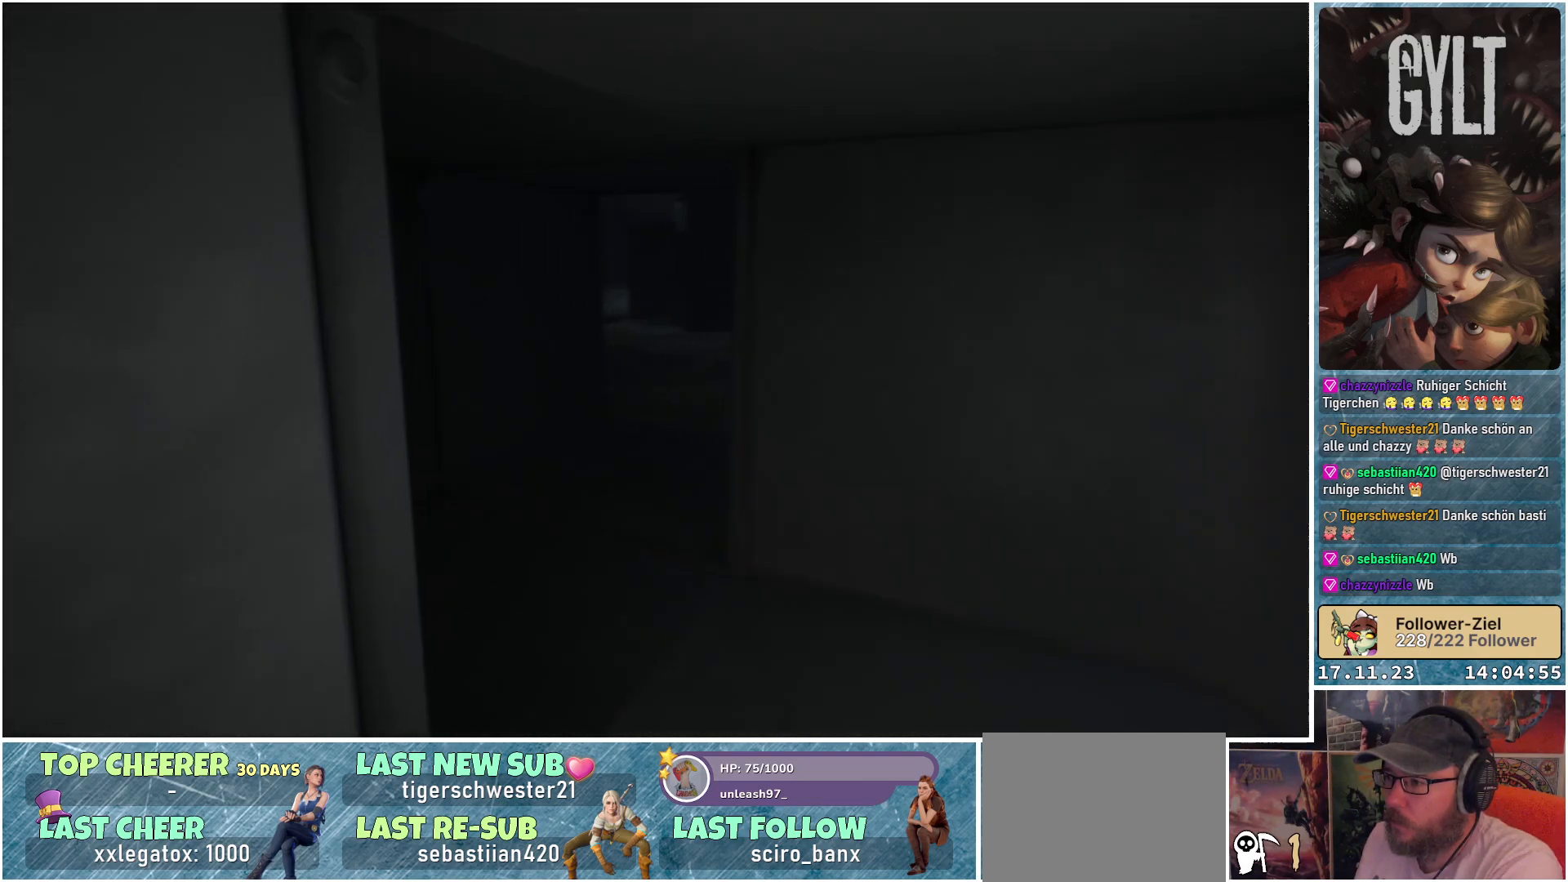
{"buttons": [], "left_stick": "up", "right_stick": "center", "events": [[267, "right_stick", "center"]]}
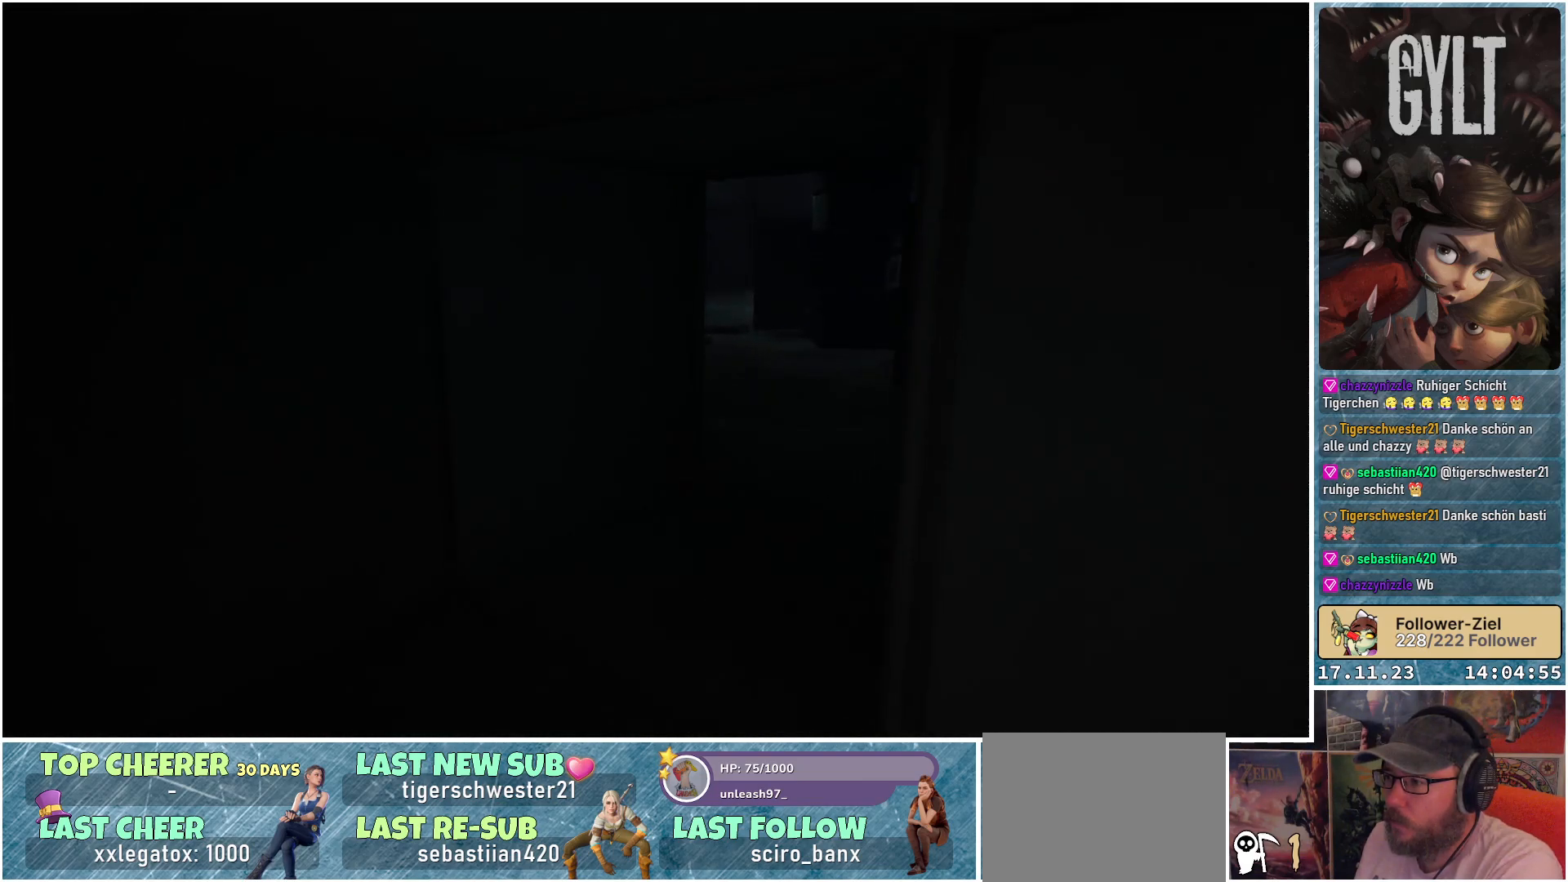
{"buttons": [], "left_stick": "up", "right_stick": "up-right", "events": [[83, "right_stick", "right"], [350, "right_stick", "up-right"]]}
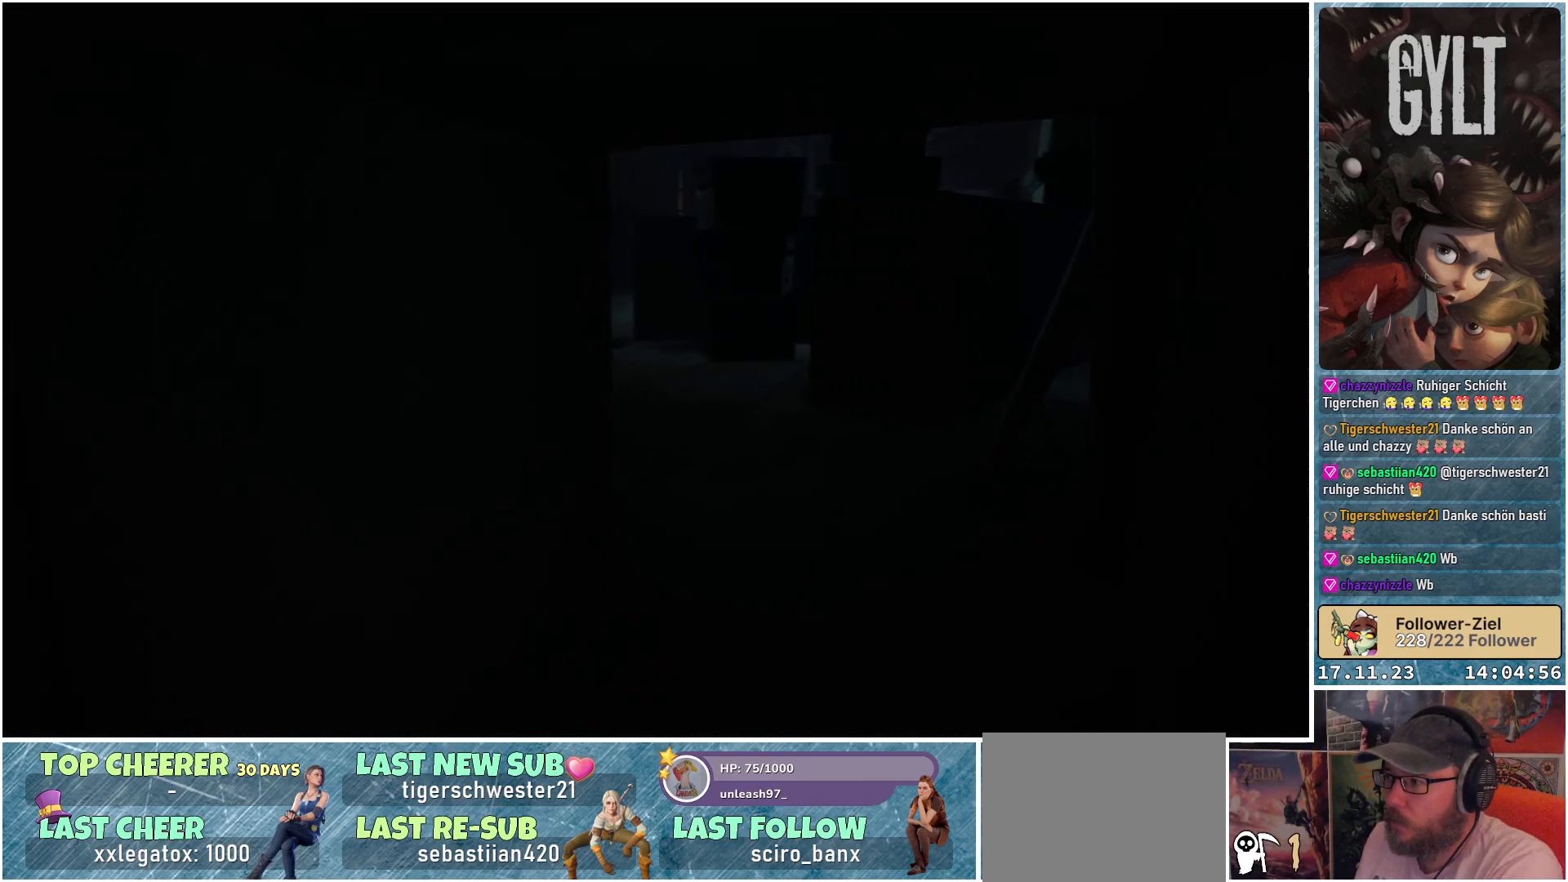
{"buttons": [], "left_stick": "up-right", "right_stick": "center", "events": [[200, "left_stick", "up-right"], [400, "right_stick", "center"]]}
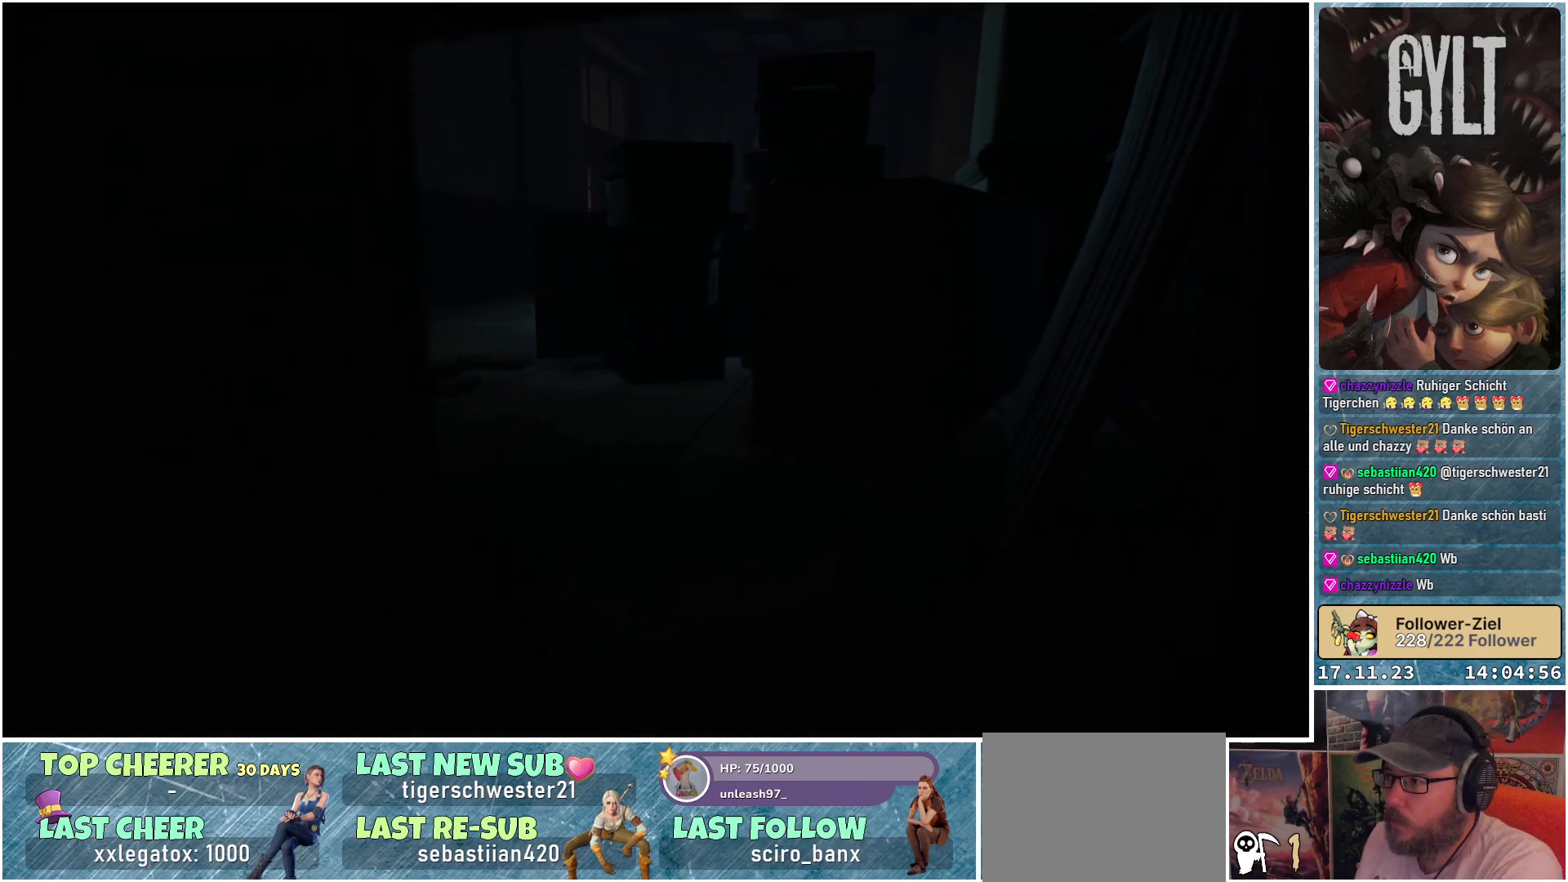
{"buttons": [], "left_stick": "up", "right_stick": "left", "events": [[50, "left_stick", "up"], [333, "right_stick", "left"]]}
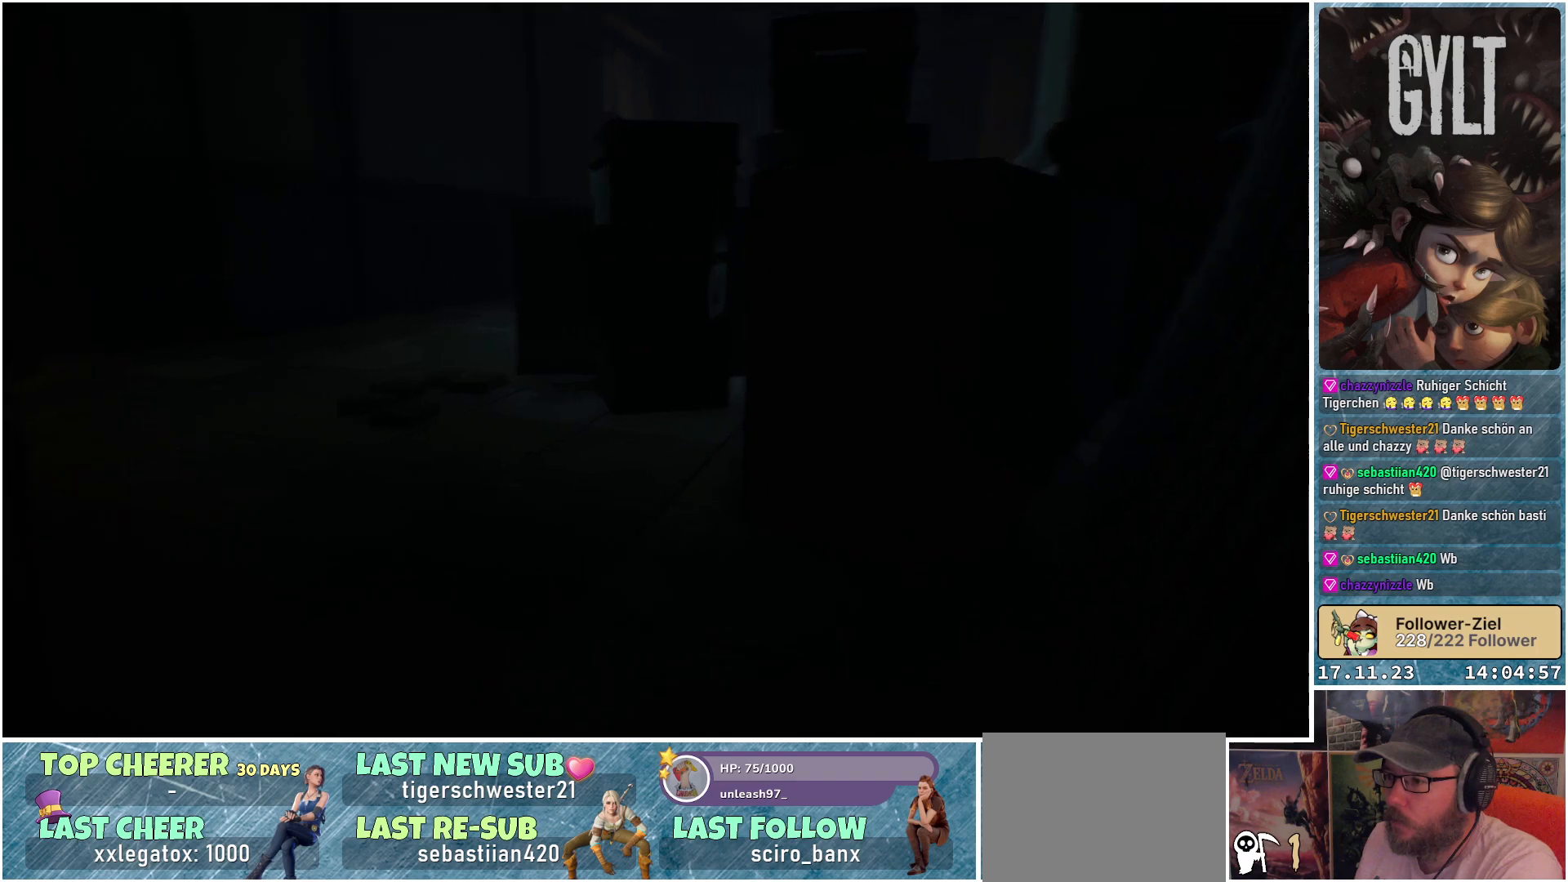
{"buttons": [], "left_stick": "up", "right_stick": "center", "events": [[217, "right_stick", "up-left"], [483, "right_stick", "center"]]}
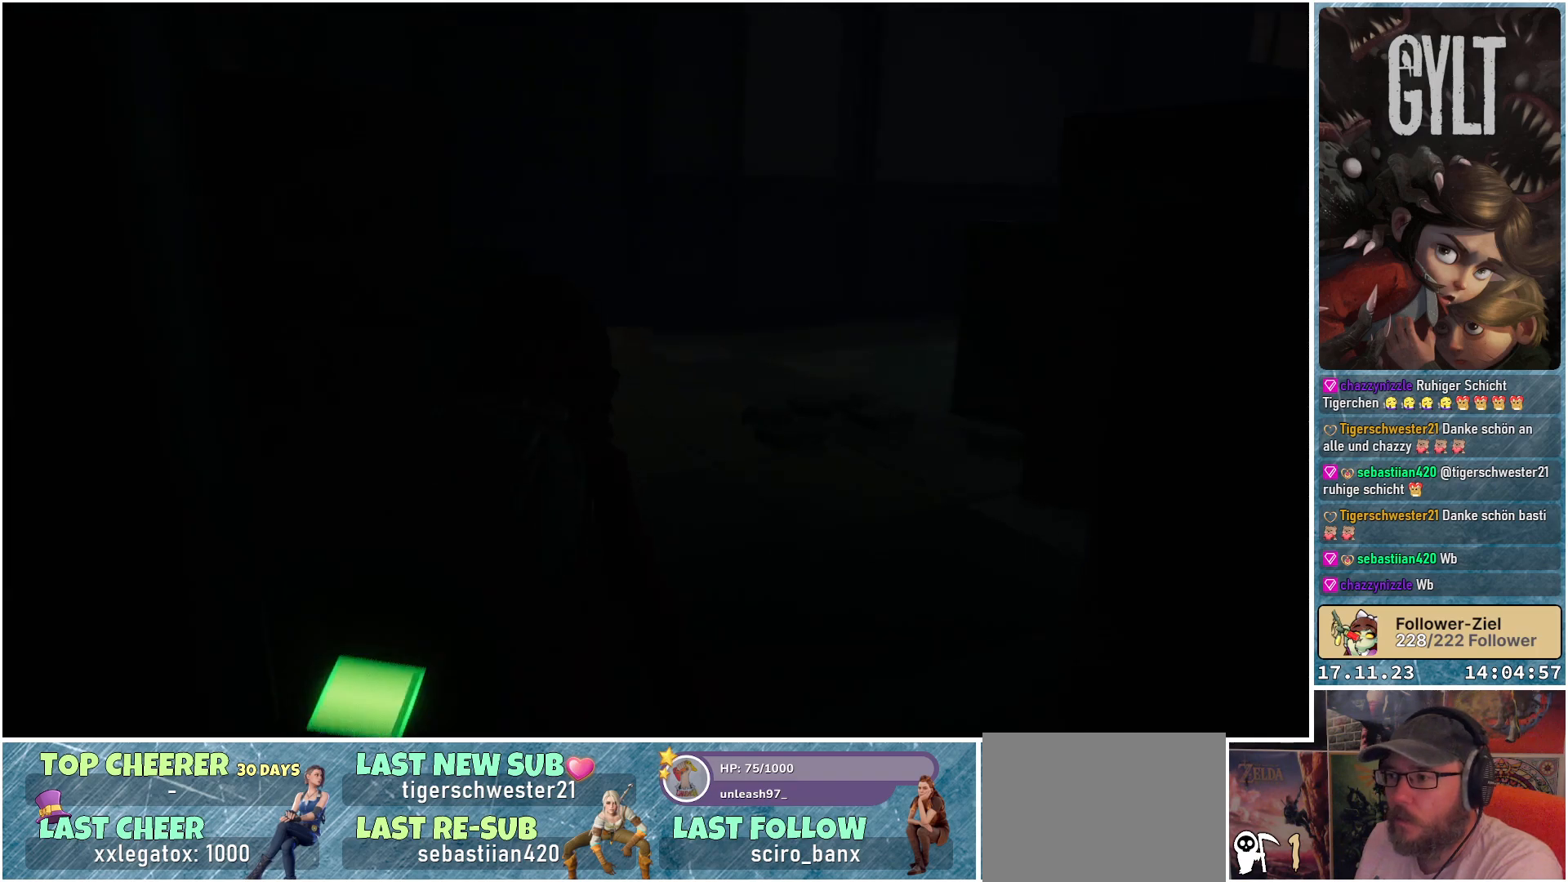
{"buttons": [], "left_stick": "up", "right_stick": "right", "events": [[417, "right_stick", "right"]]}
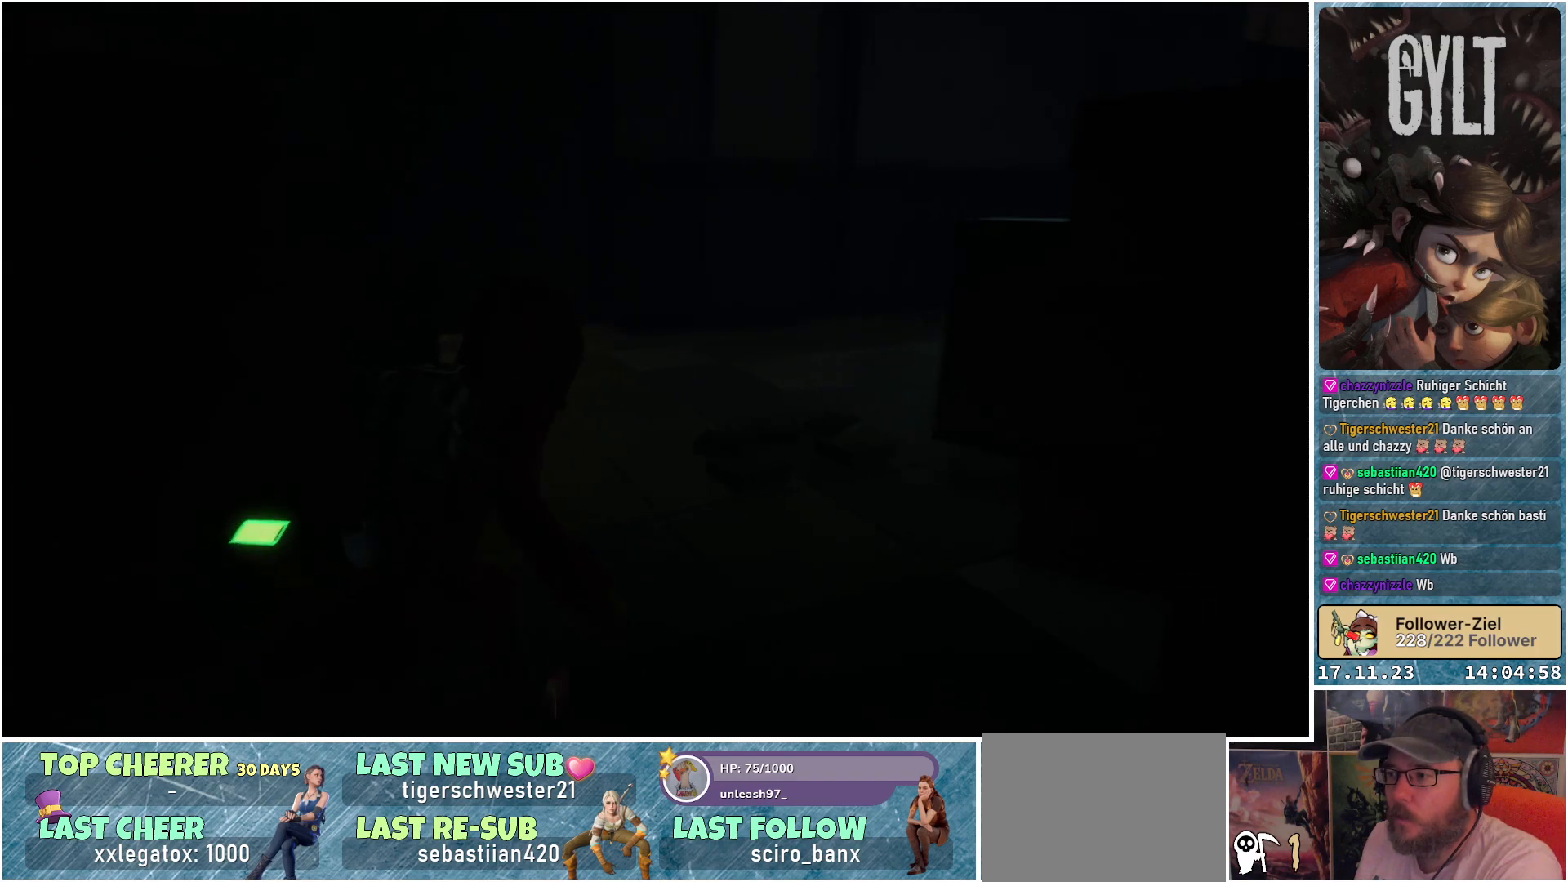
{"buttons": [], "left_stick": "up", "right_stick": "right", "events": []}
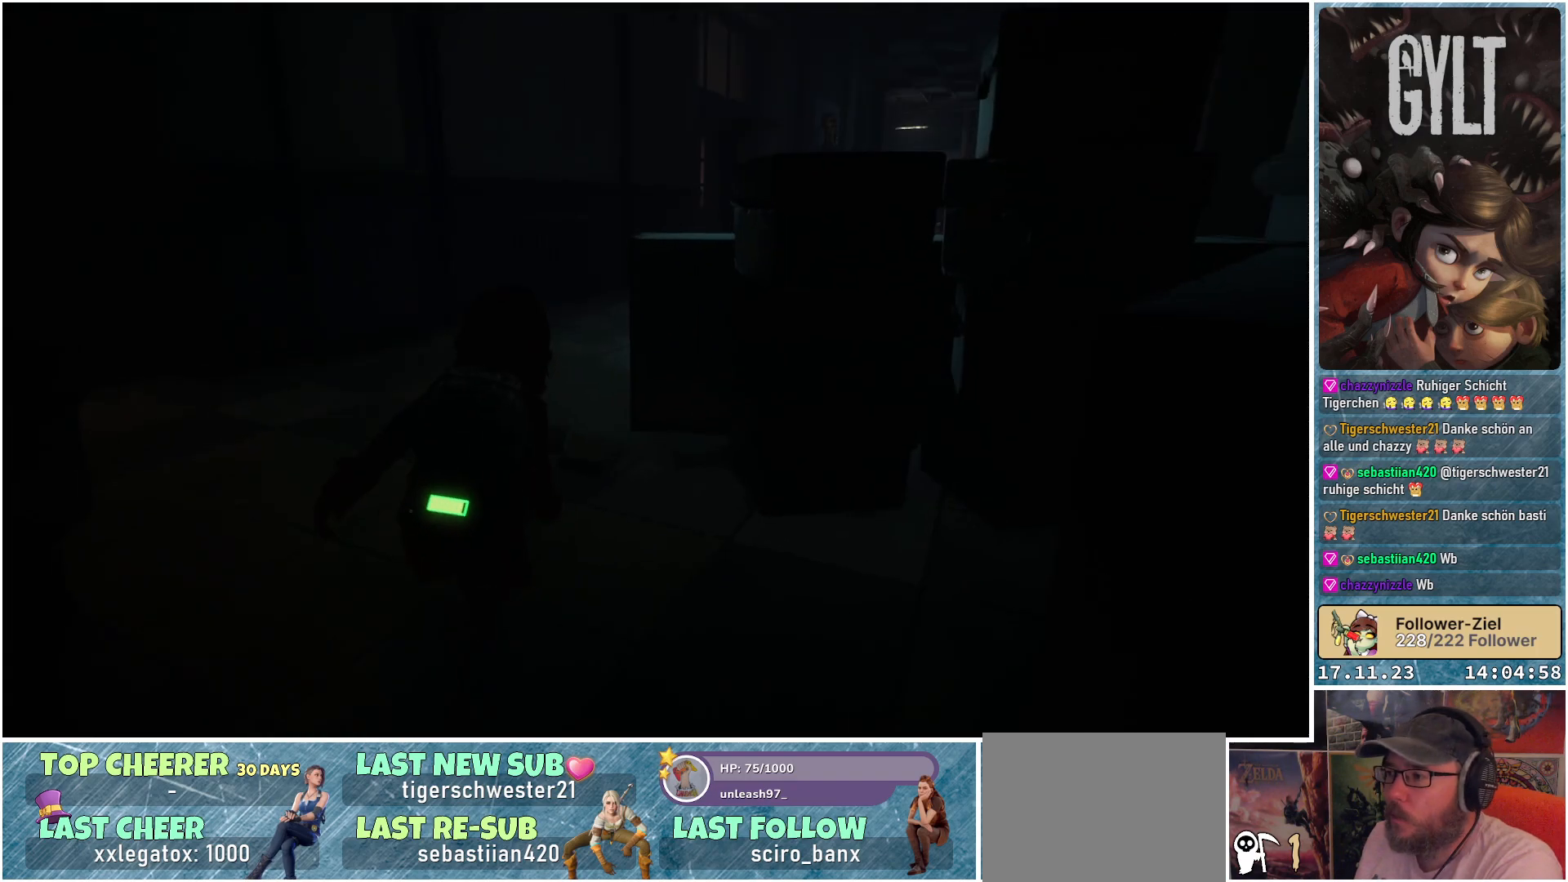
{"buttons": [], "left_stick": "up-left", "right_stick": "right", "events": [[417, "left_stick", "up-left"]]}
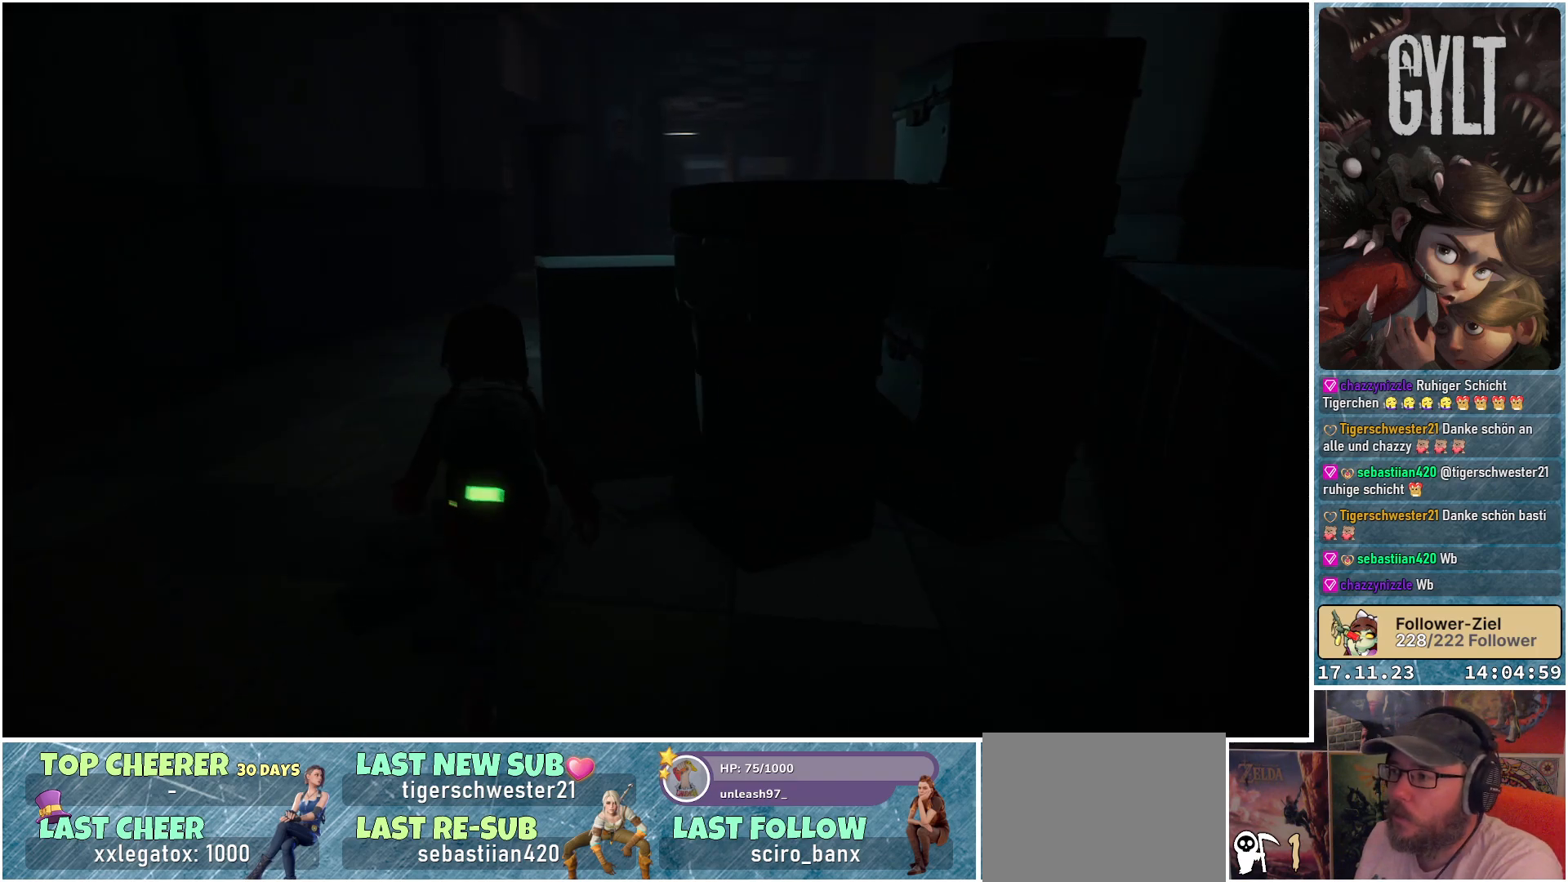
{"buttons": [], "left_stick": "up", "right_stick": "center", "events": [[317, "right_stick", "center"], [483, "left_stick", "up"]]}
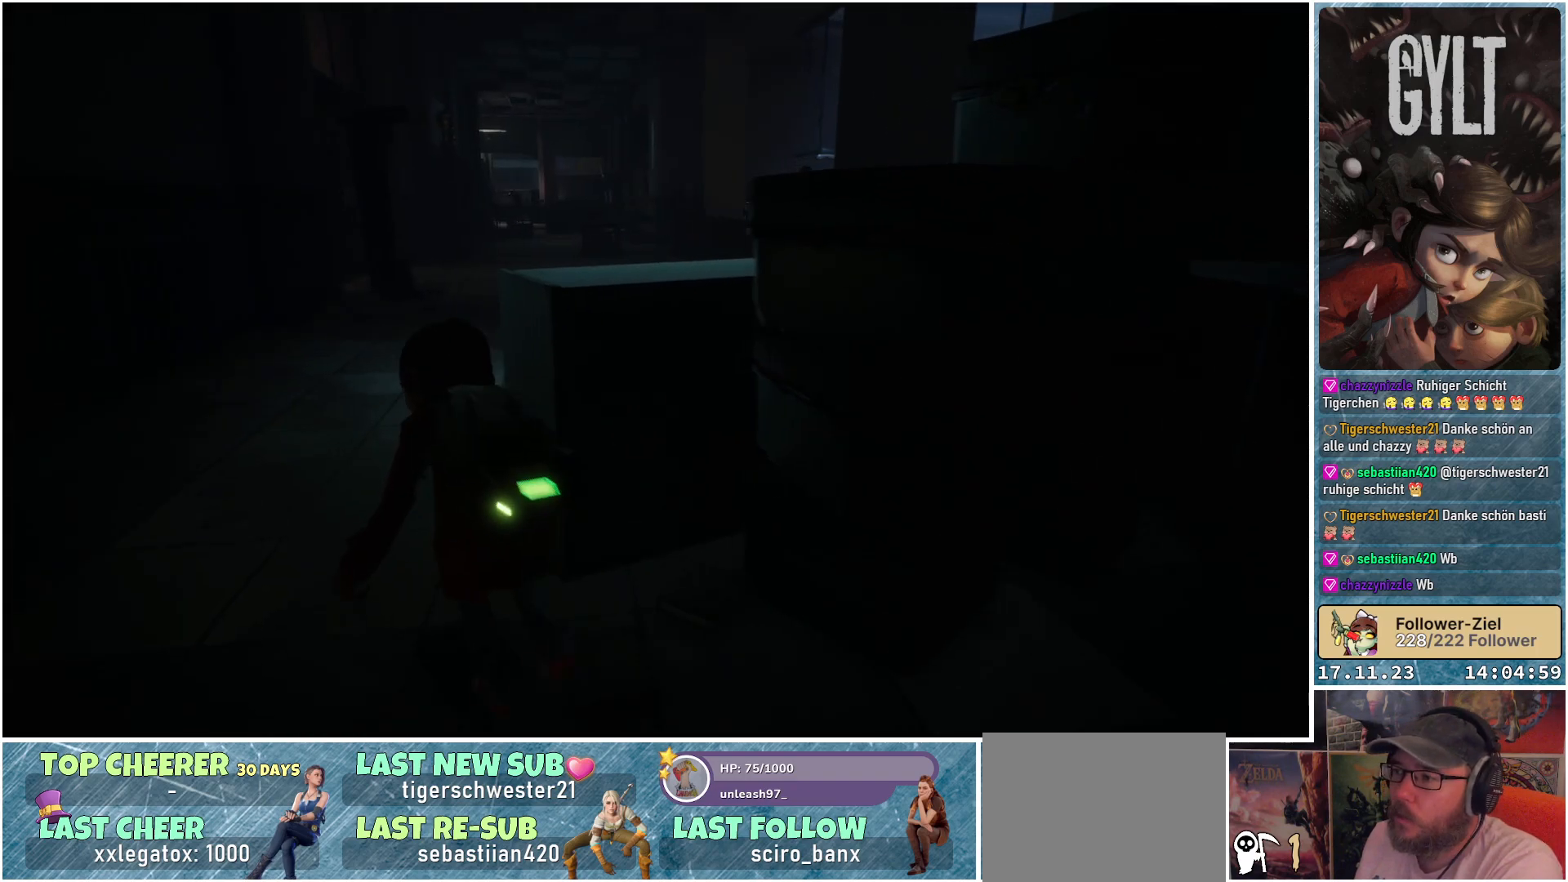
{"buttons": [], "left_stick": "center", "right_stick": "center", "events": [[150, "left_stick", "center"]]}
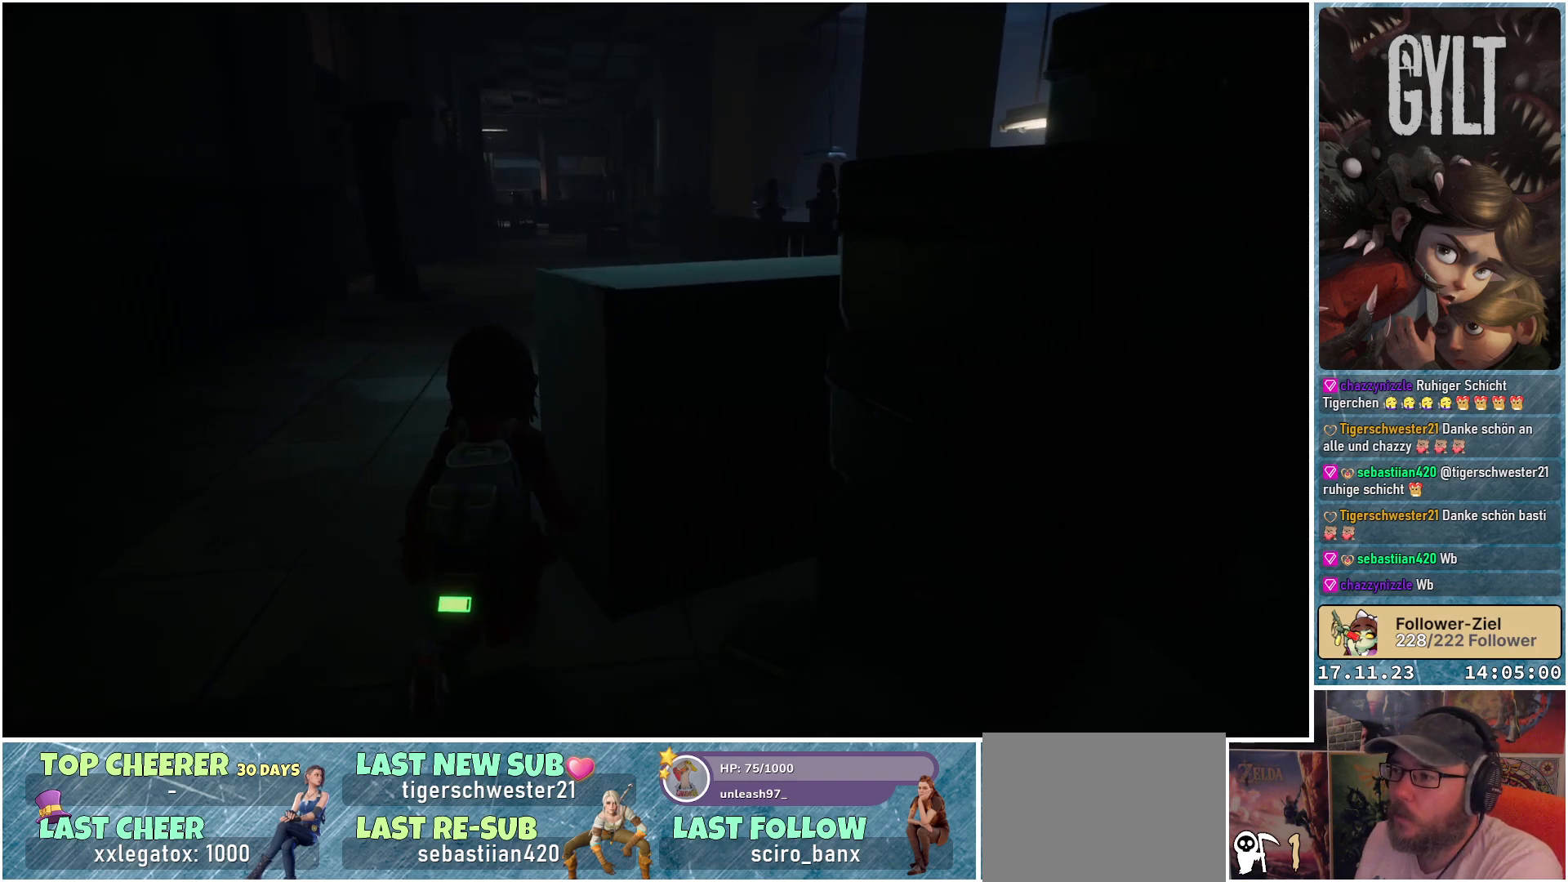
{"buttons": [], "left_stick": "center", "right_stick": "center", "events": [[150, "SELECT", "down"], [217, "SELECT", "up"]]}